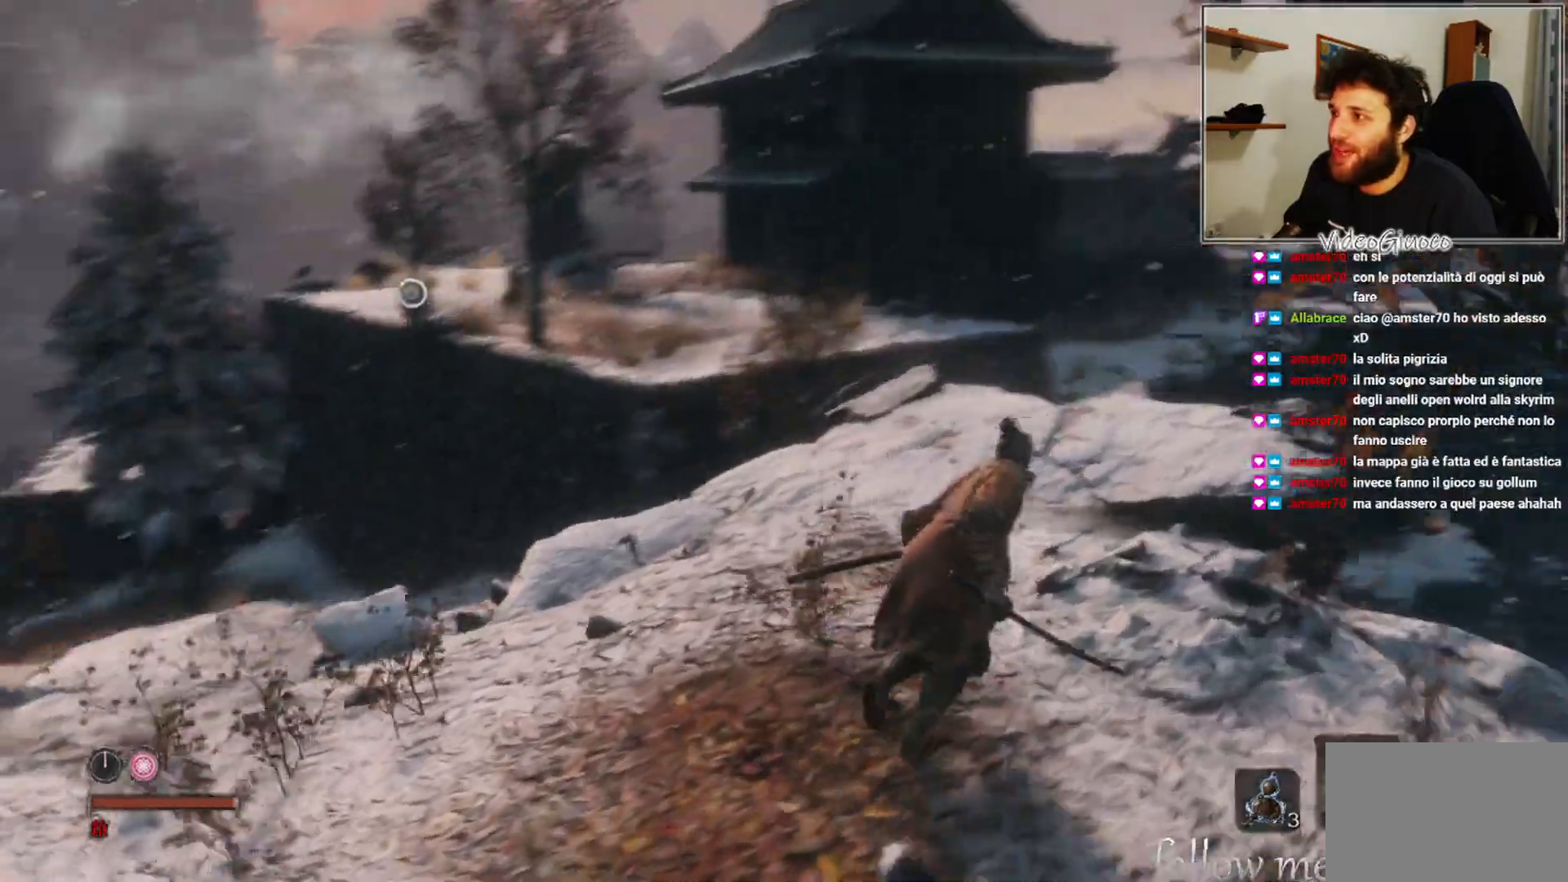
Gameplay with a controller (Xbox layout); each line is a JSON object with the inputs held at the frame after it. "events" lists button and stick changes between this image and that frame as [ms after this image, input, new state], when the widget could be followed in between.
{"buttons": [], "left_stick": "up", "right_stick": "center", "events": [[33, "right_stick", "center"], [450, "left_stick", "up"]]}
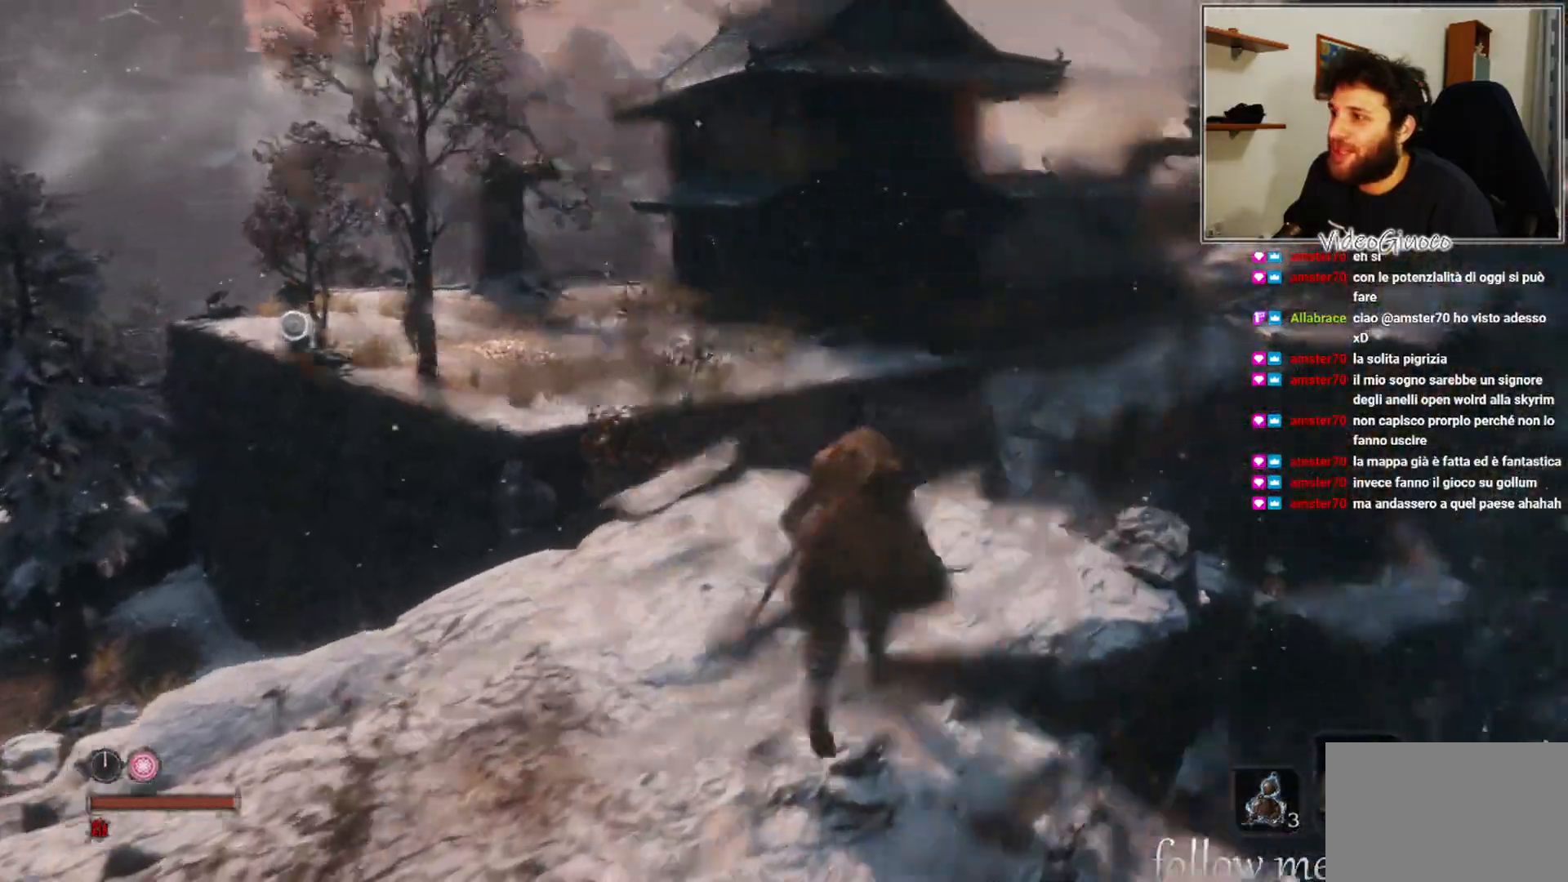
{"buttons": [], "left_stick": "up", "right_stick": "center", "events": []}
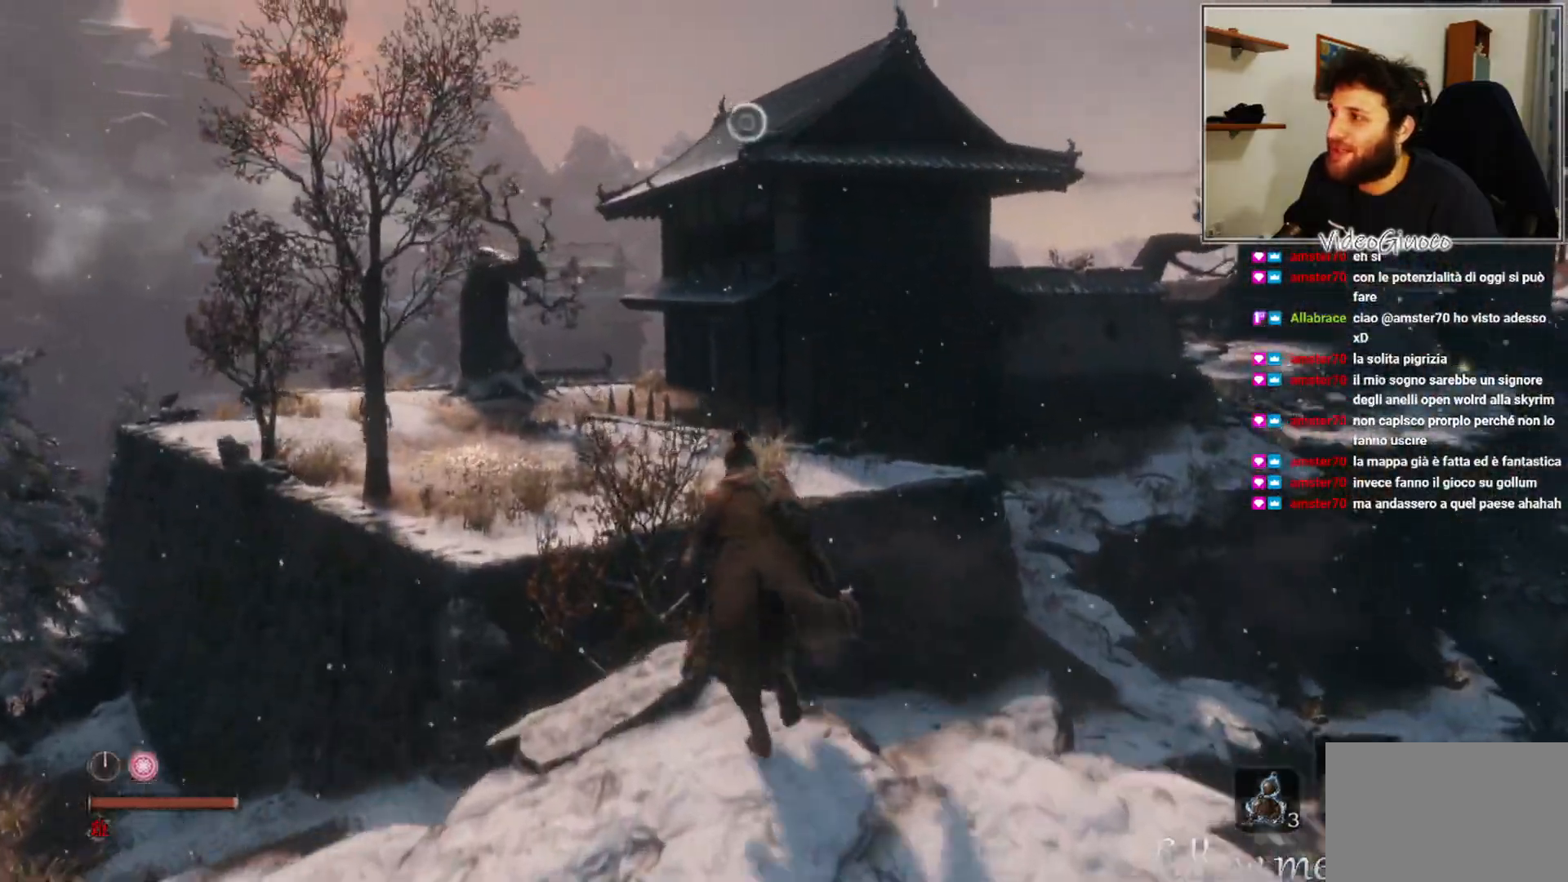
{"buttons": ["A"], "left_stick": "up", "right_stick": "center", "events": [[133, "A", "down"]]}
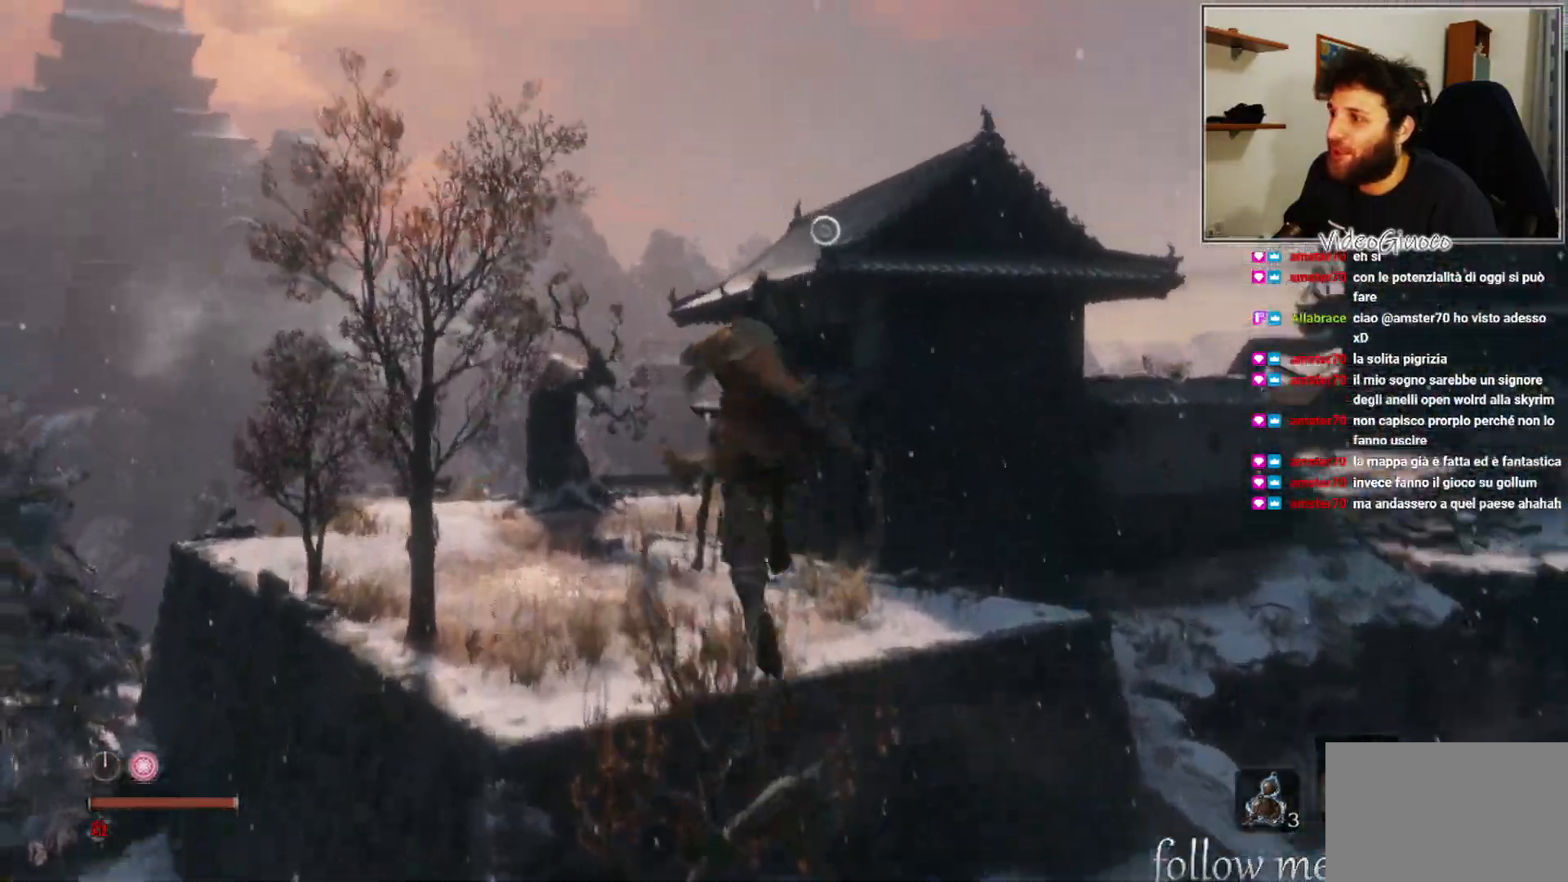
{"buttons": [], "left_stick": "up", "right_stick": "center", "events": [[300, "A", "up"]]}
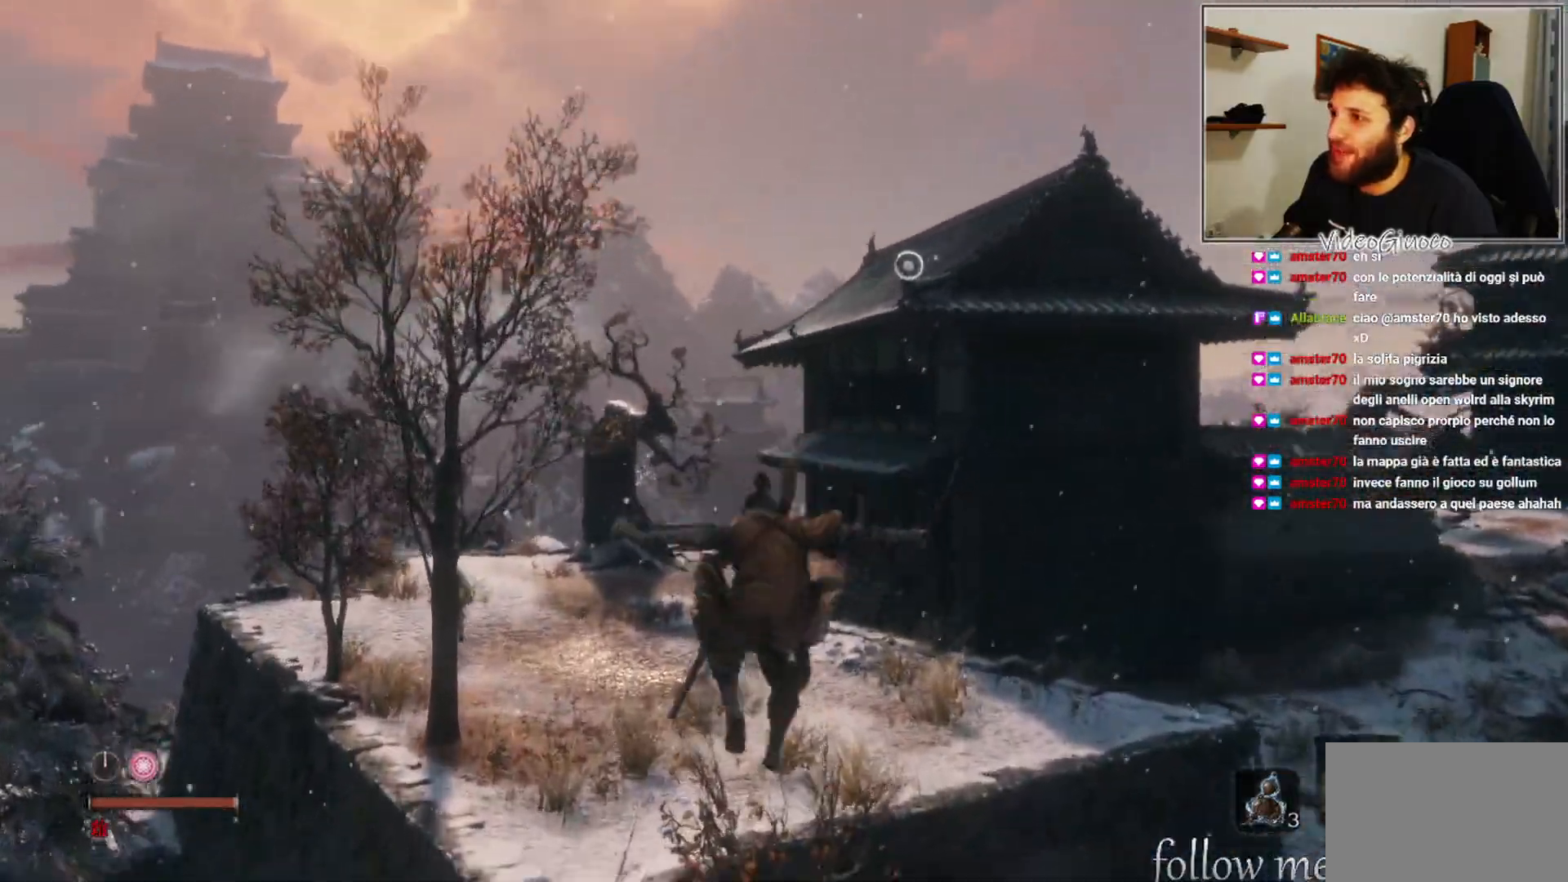
{"buttons": [], "left_stick": "up", "right_stick": "center", "events": [[100, "right_stick", "up-right"], [233, "right_stick", "center"], [267, "L2", "down"], [467, "L2", "up"]]}
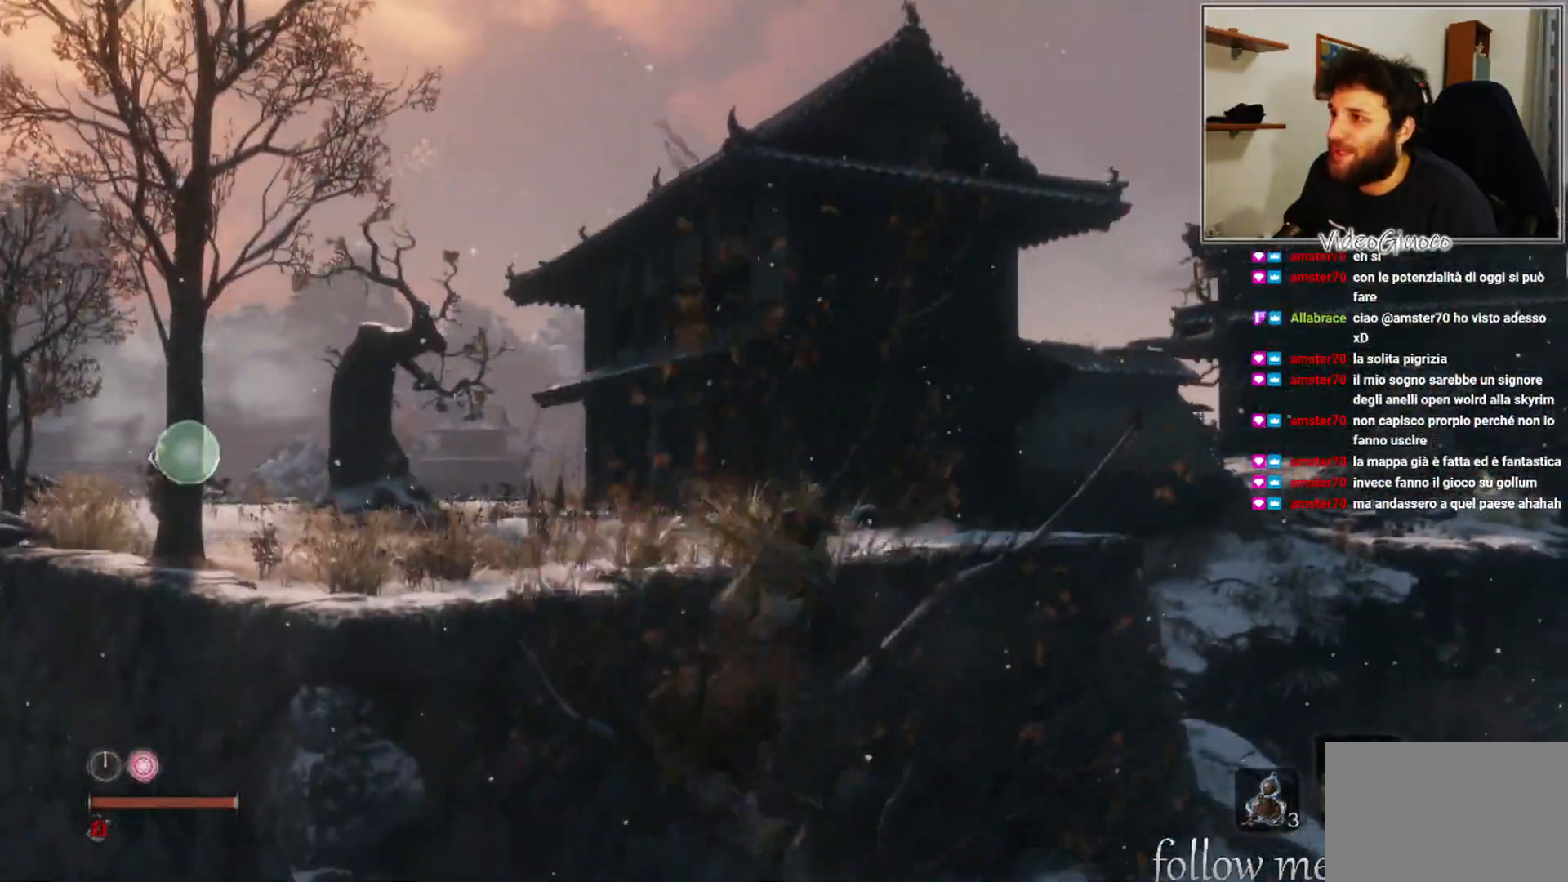
{"buttons": ["A"], "left_stick": "up", "right_stick": "center", "events": [[283, "A", "down"]]}
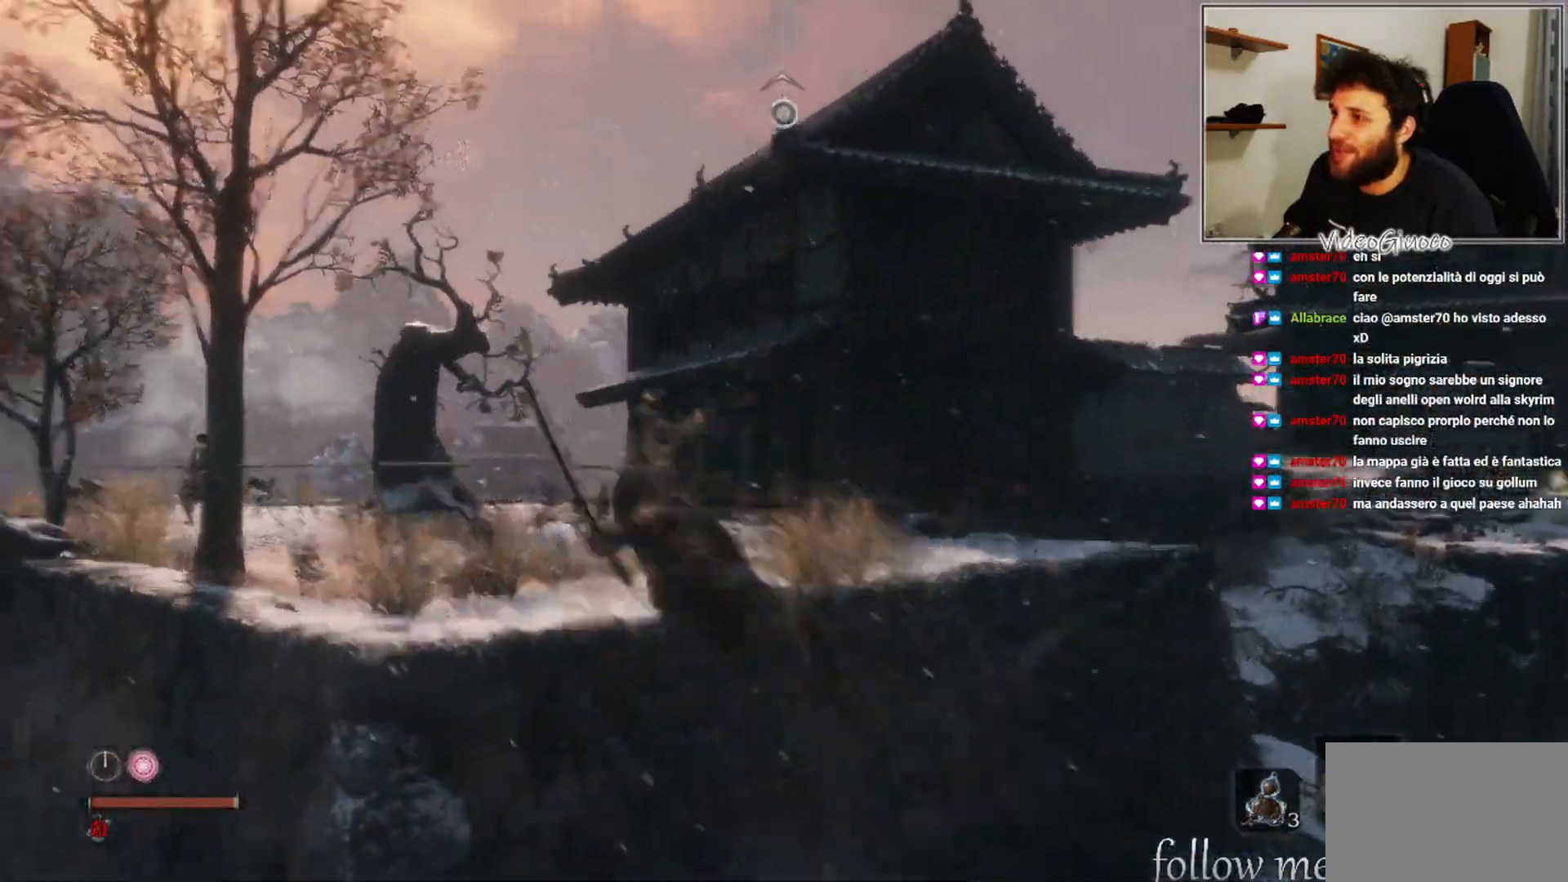
{"buttons": [], "left_stick": "up", "right_stick": "right", "events": [[17, "A", "up"], [433, "right_stick", "right"]]}
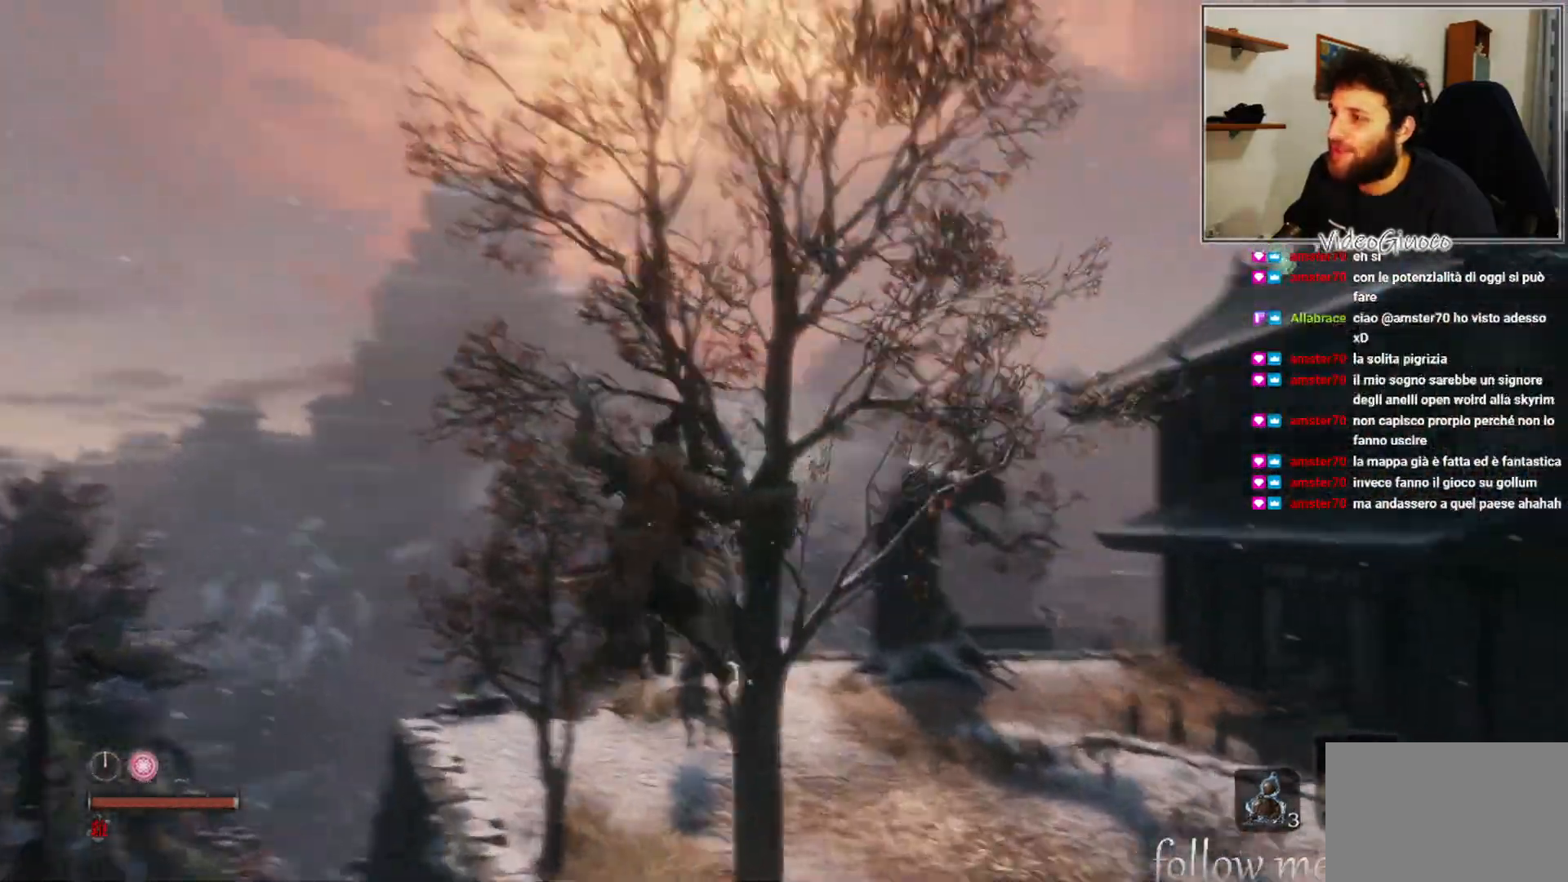
{"buttons": [], "left_stick": "up", "right_stick": "center", "events": [[217, "L2", "down"], [400, "L2", "up"], [483, "right_stick", "center"]]}
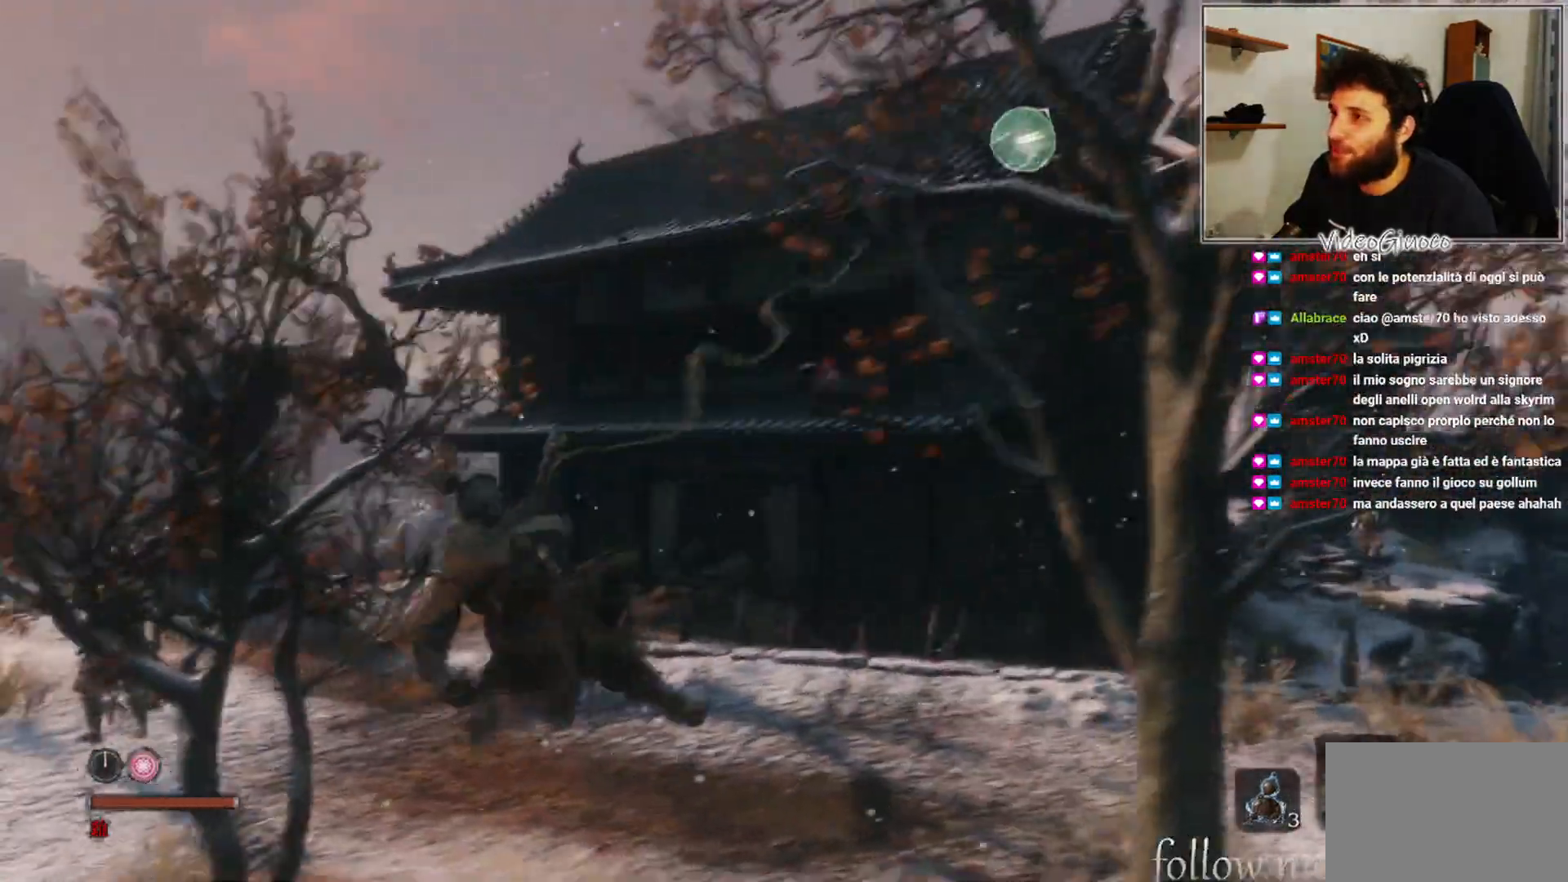
{"buttons": [], "left_stick": "up", "right_stick": "center", "events": []}
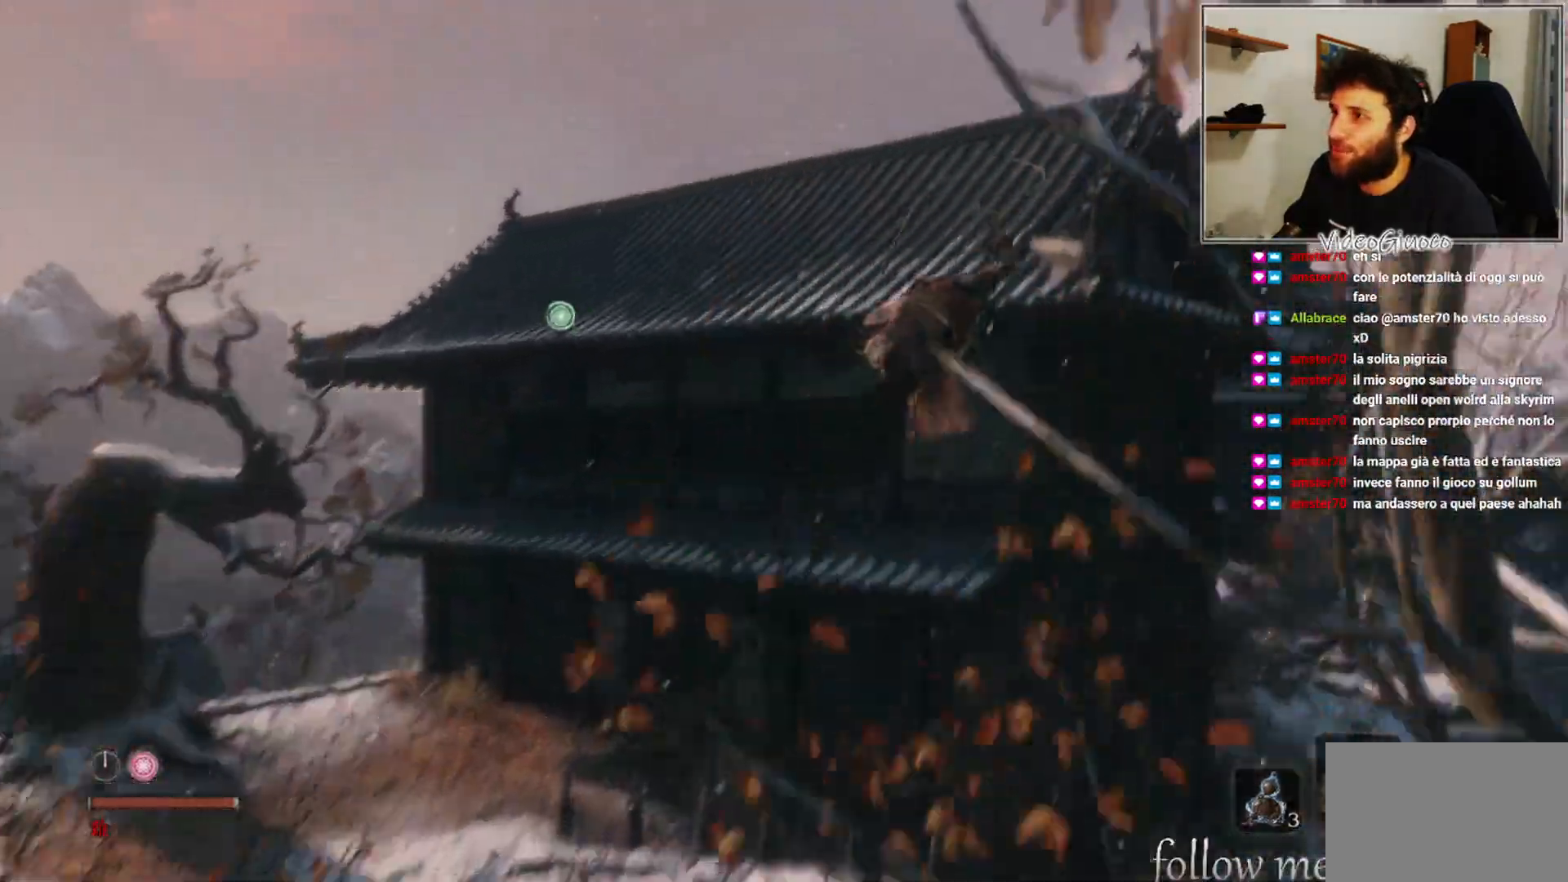
{"buttons": [], "left_stick": "up", "right_stick": "center", "events": []}
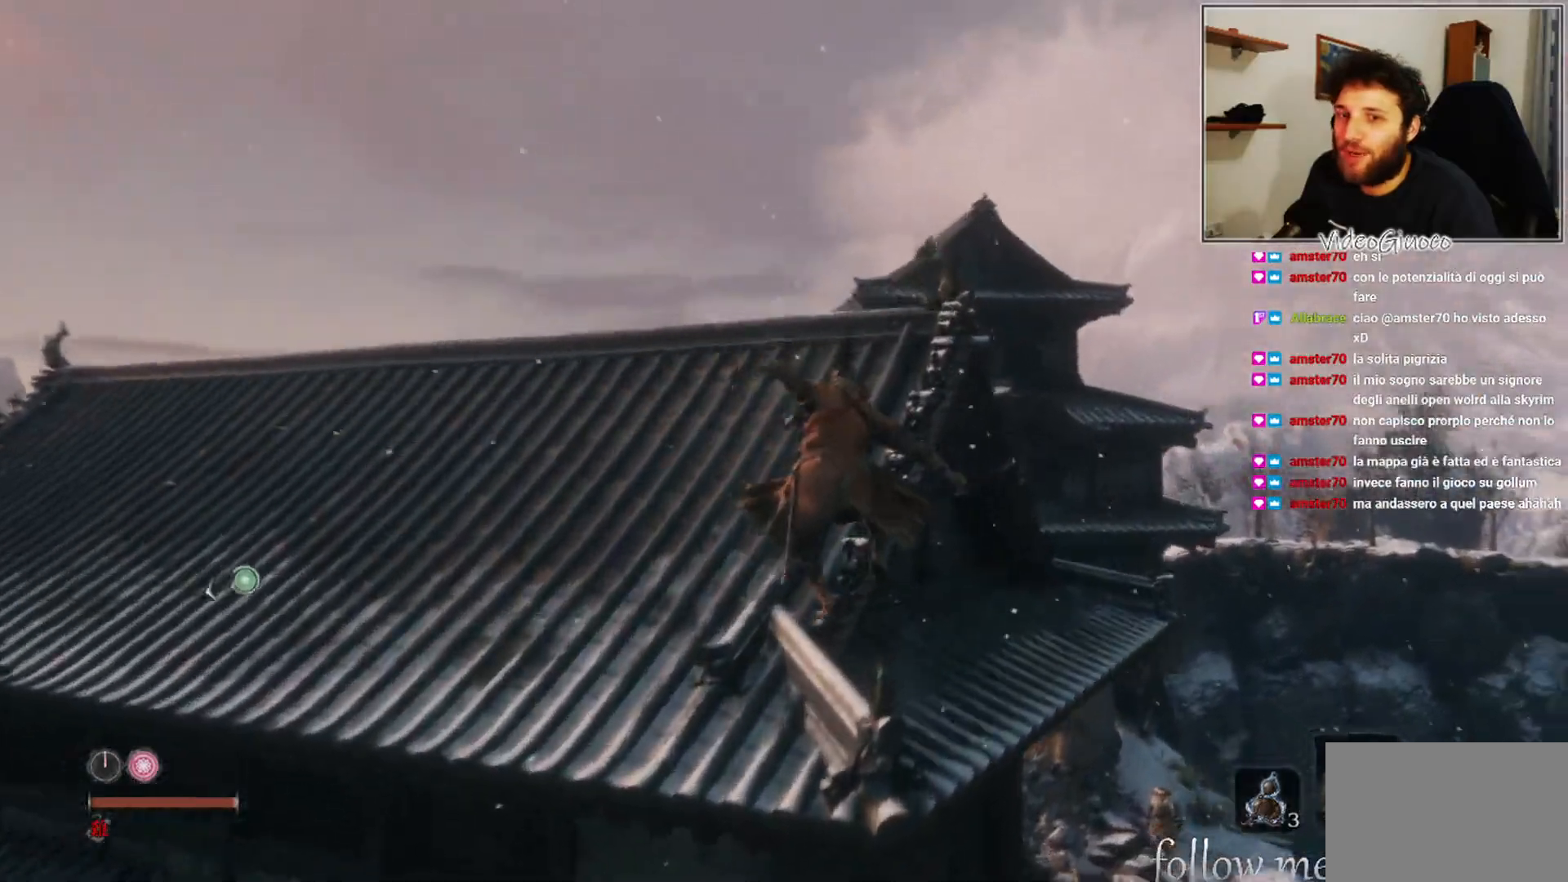
{"buttons": [], "left_stick": "up", "right_stick": "center", "events": []}
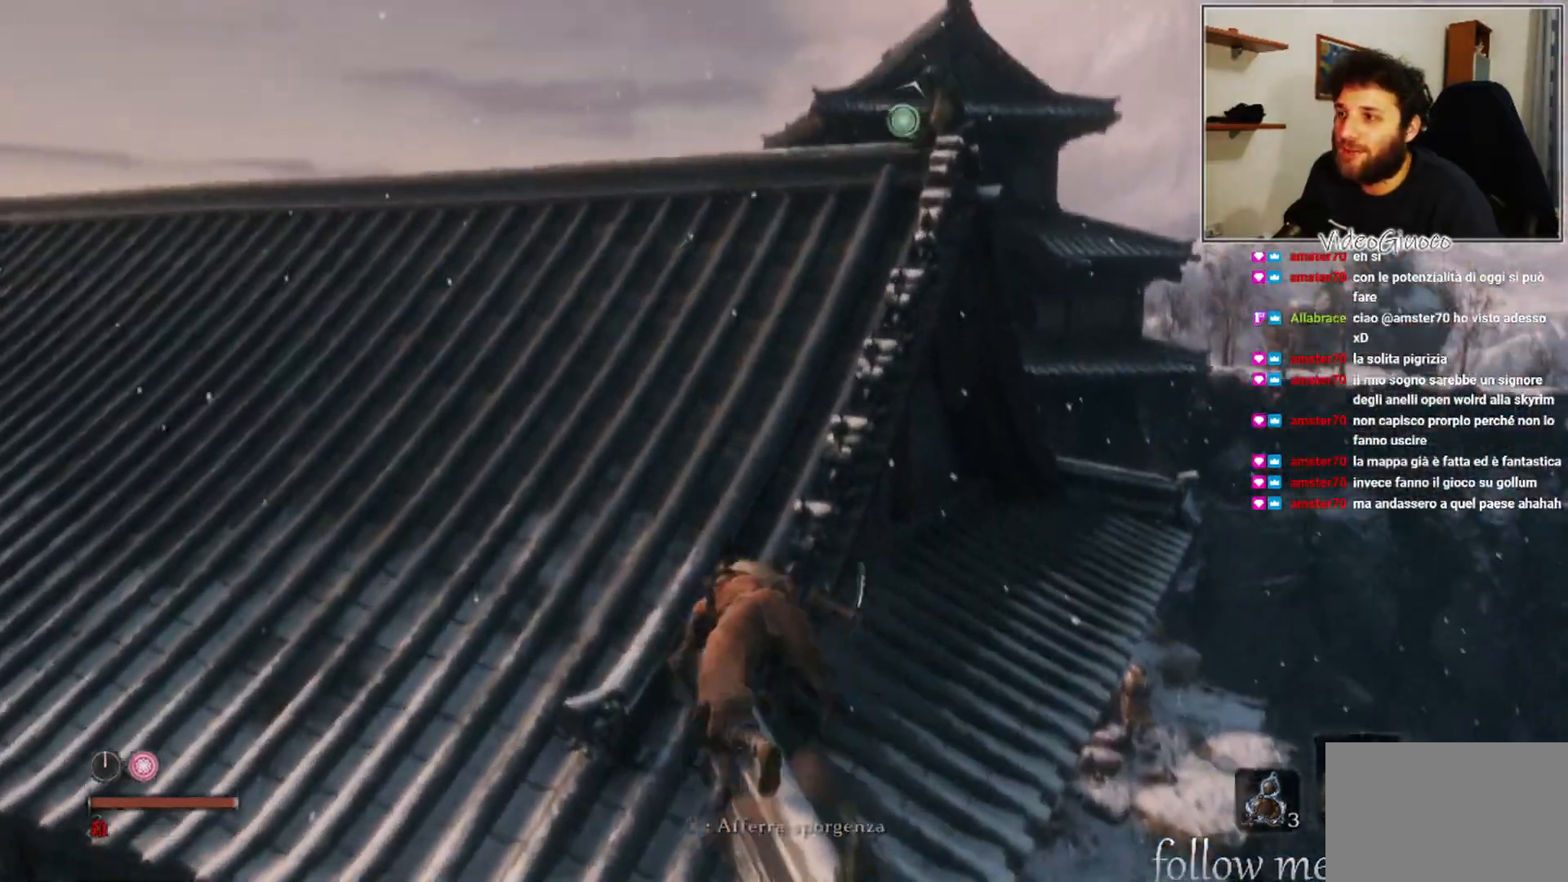
{"buttons": [], "left_stick": "up", "right_stick": "down", "events": [[333, "right_stick", "down"]]}
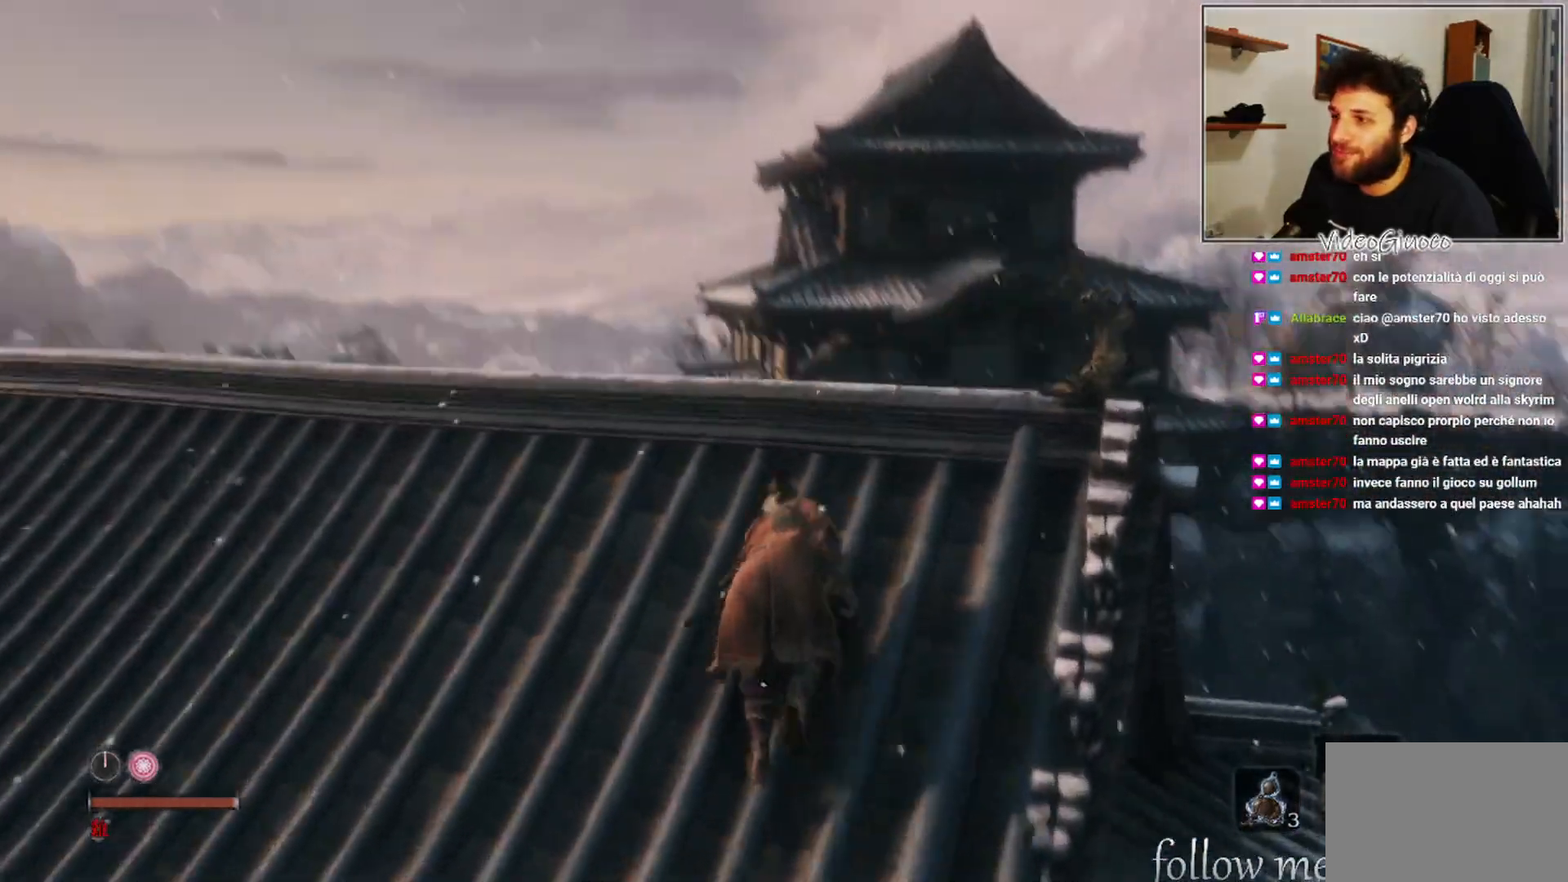
{"buttons": [], "left_stick": "up", "right_stick": "center", "events": [[200, "right_stick", "center"]]}
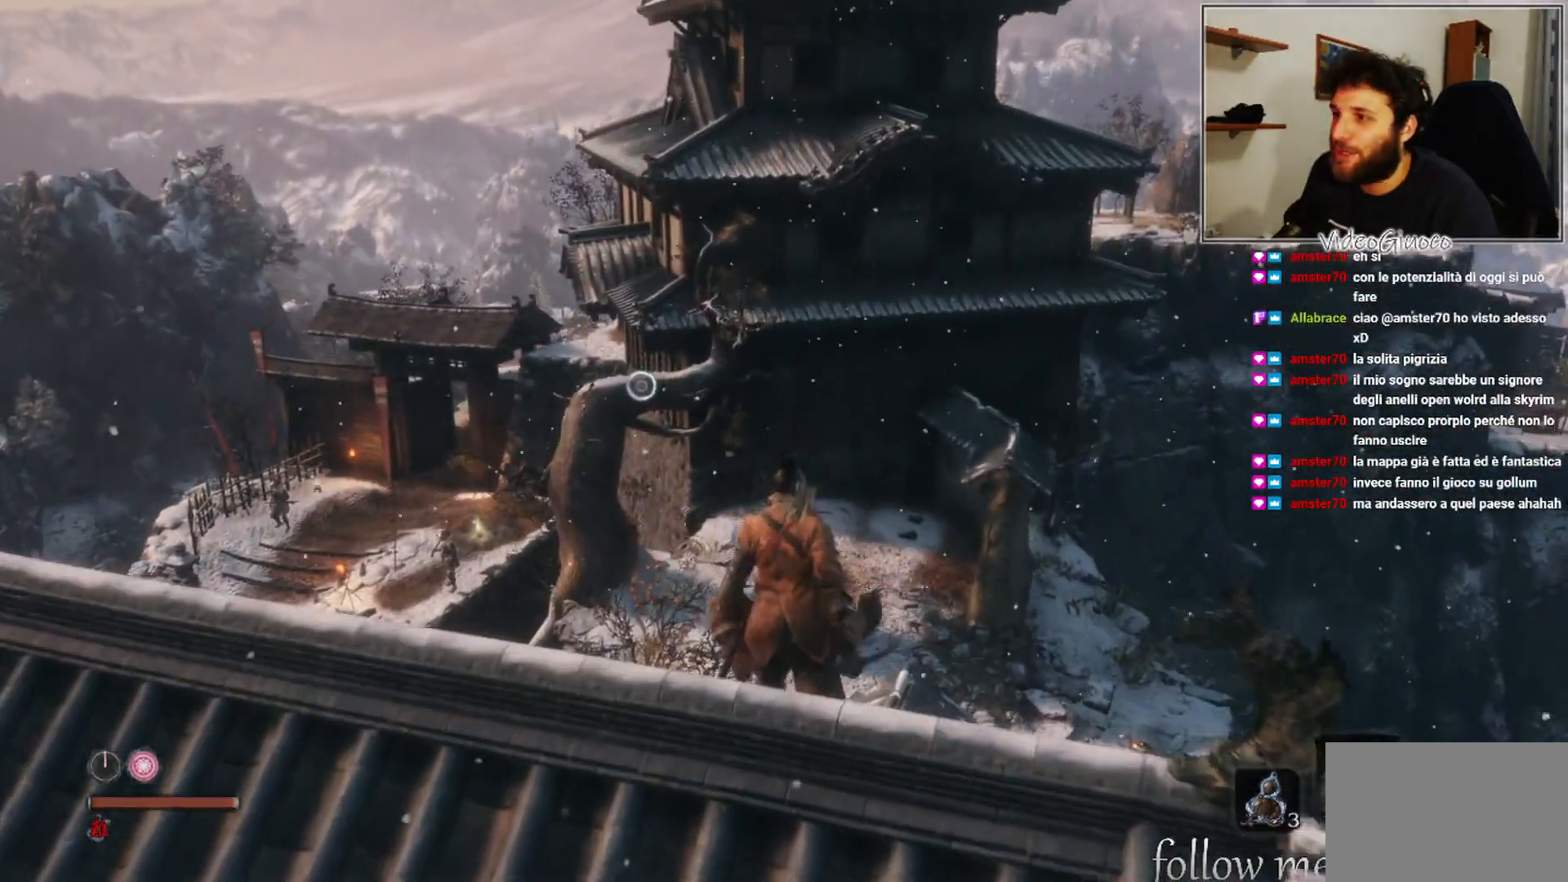
{"buttons": [], "left_stick": "center", "right_stick": "center", "events": [[283, "left_stick", "center"]]}
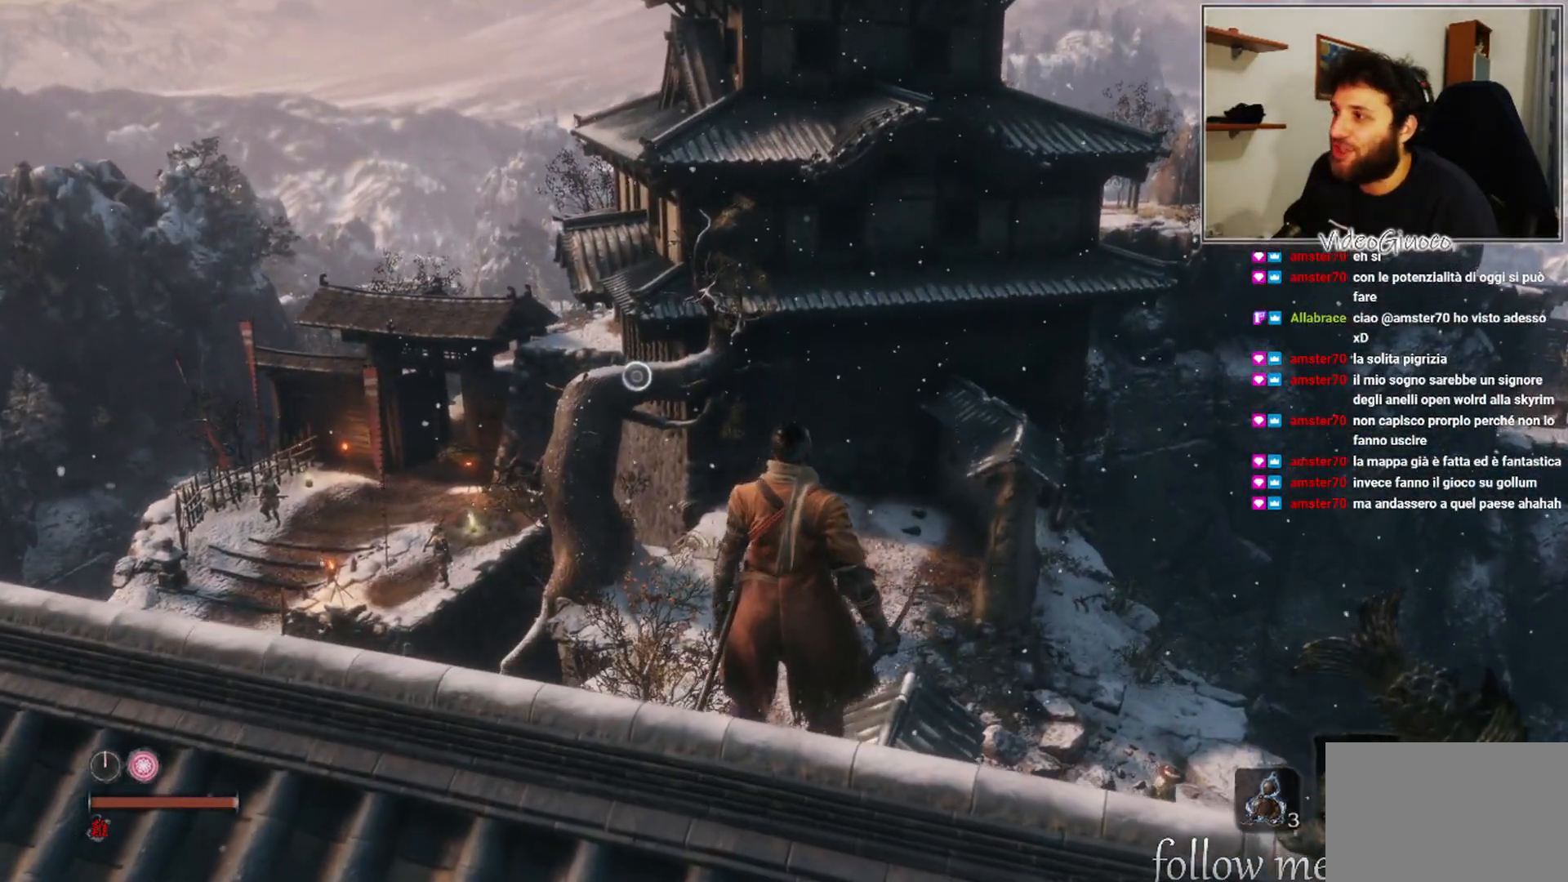
{"buttons": [], "left_stick": "center", "right_stick": "center", "events": [[33, "left_stick", "left"], [367, "left_stick", "center"]]}
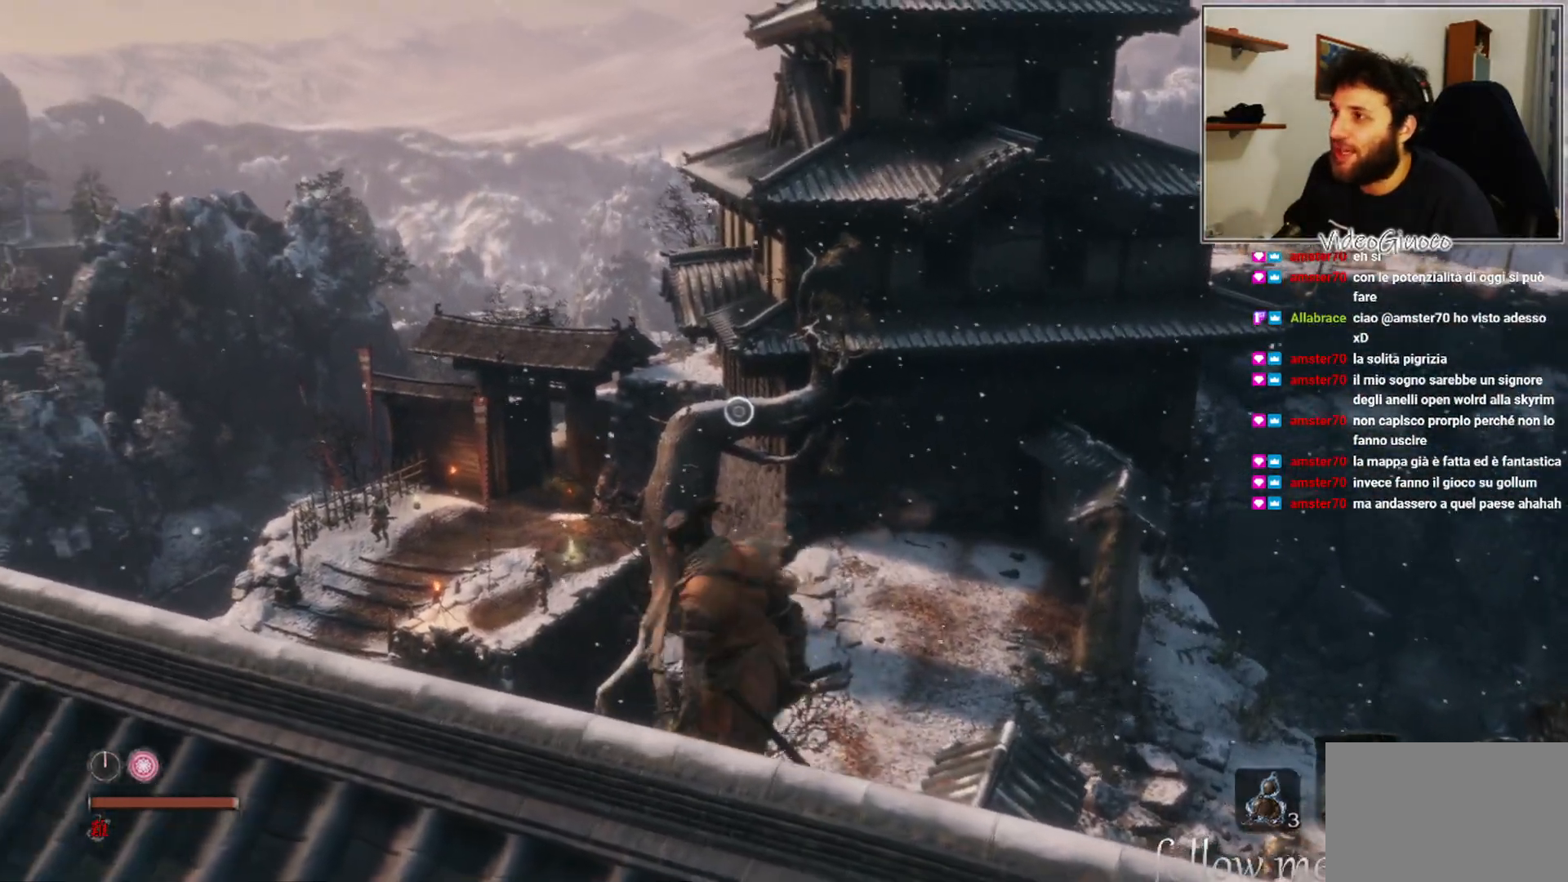
{"buttons": [], "left_stick": "center", "right_stick": "center", "events": [[250, "right_stick", "down-right"], [450, "right_stick", "center"]]}
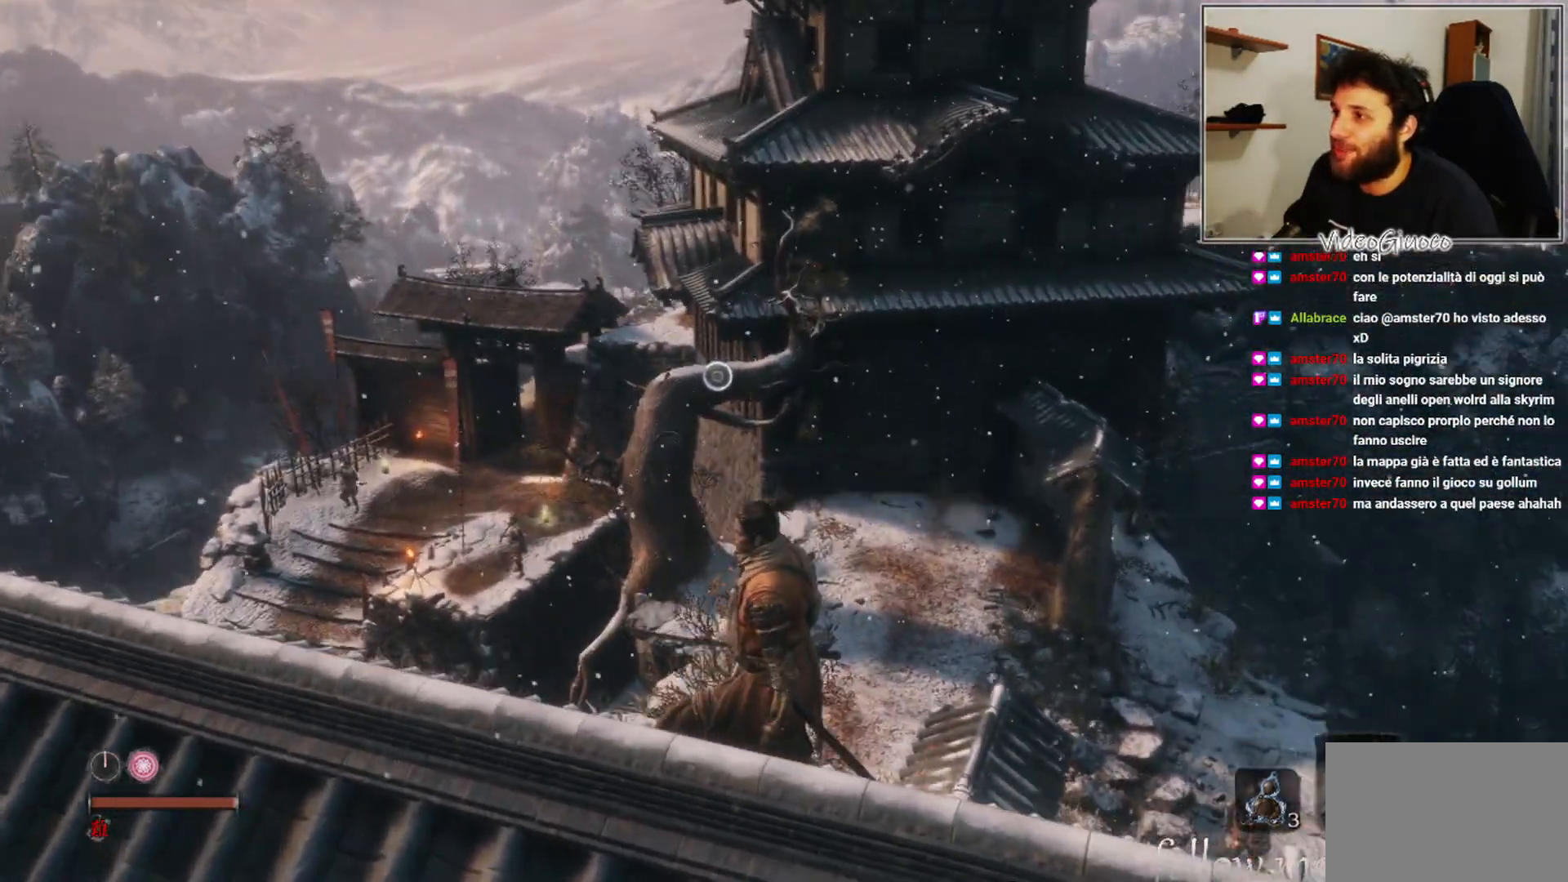
{"buttons": [], "left_stick": "up-right", "right_stick": "down", "events": [[300, "left_stick", "right"], [333, "right_stick", "down"], [500, "left_stick", "up-right"]]}
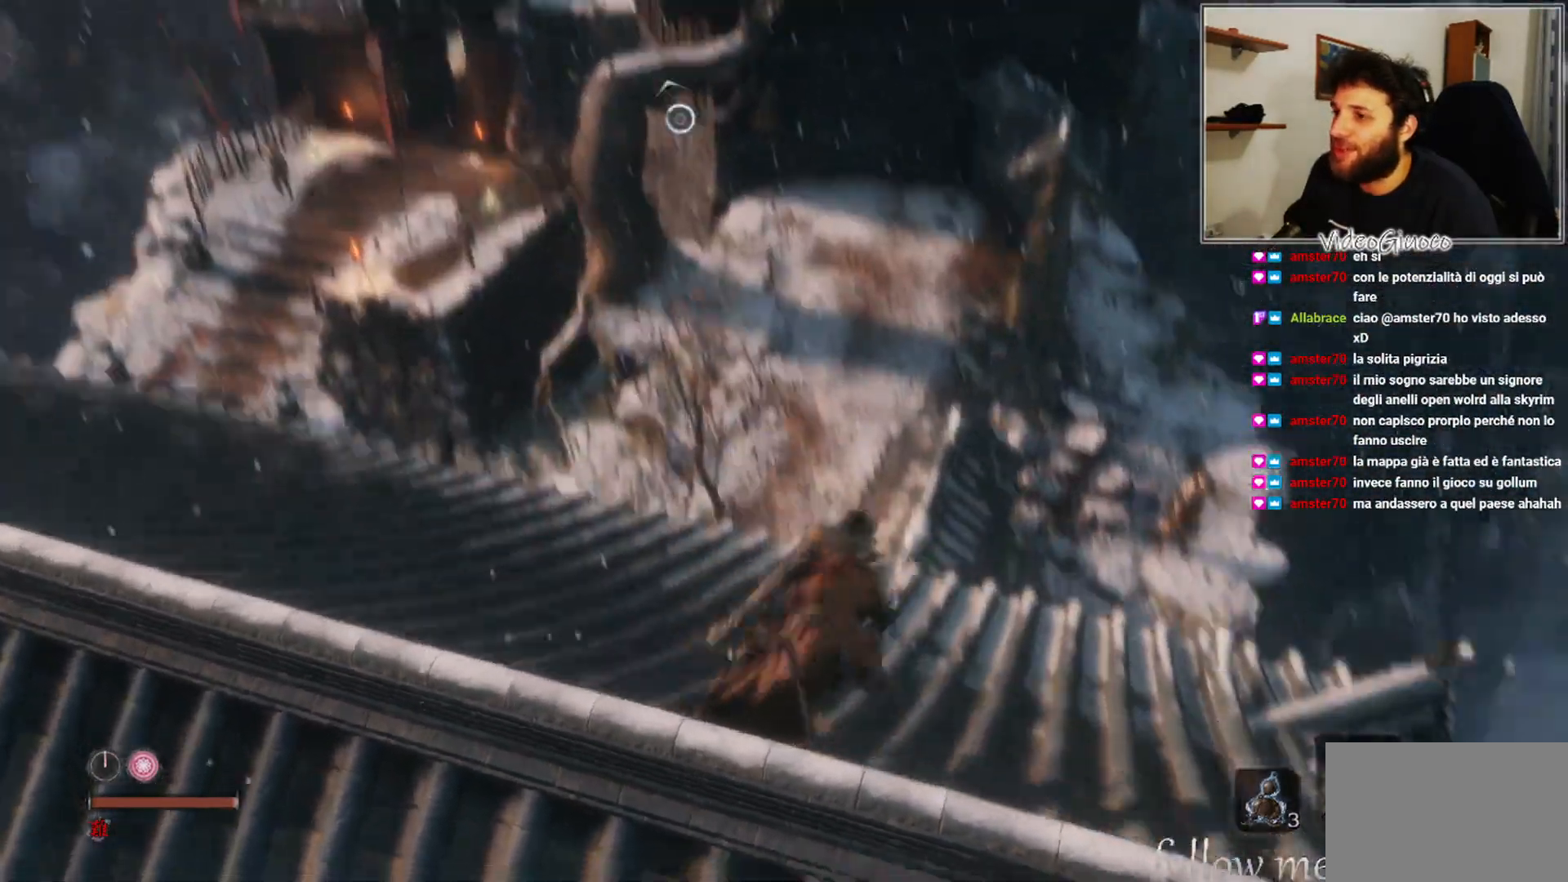
{"buttons": [], "left_stick": "up-right", "right_stick": "center", "events": [[83, "right_stick", "center"]]}
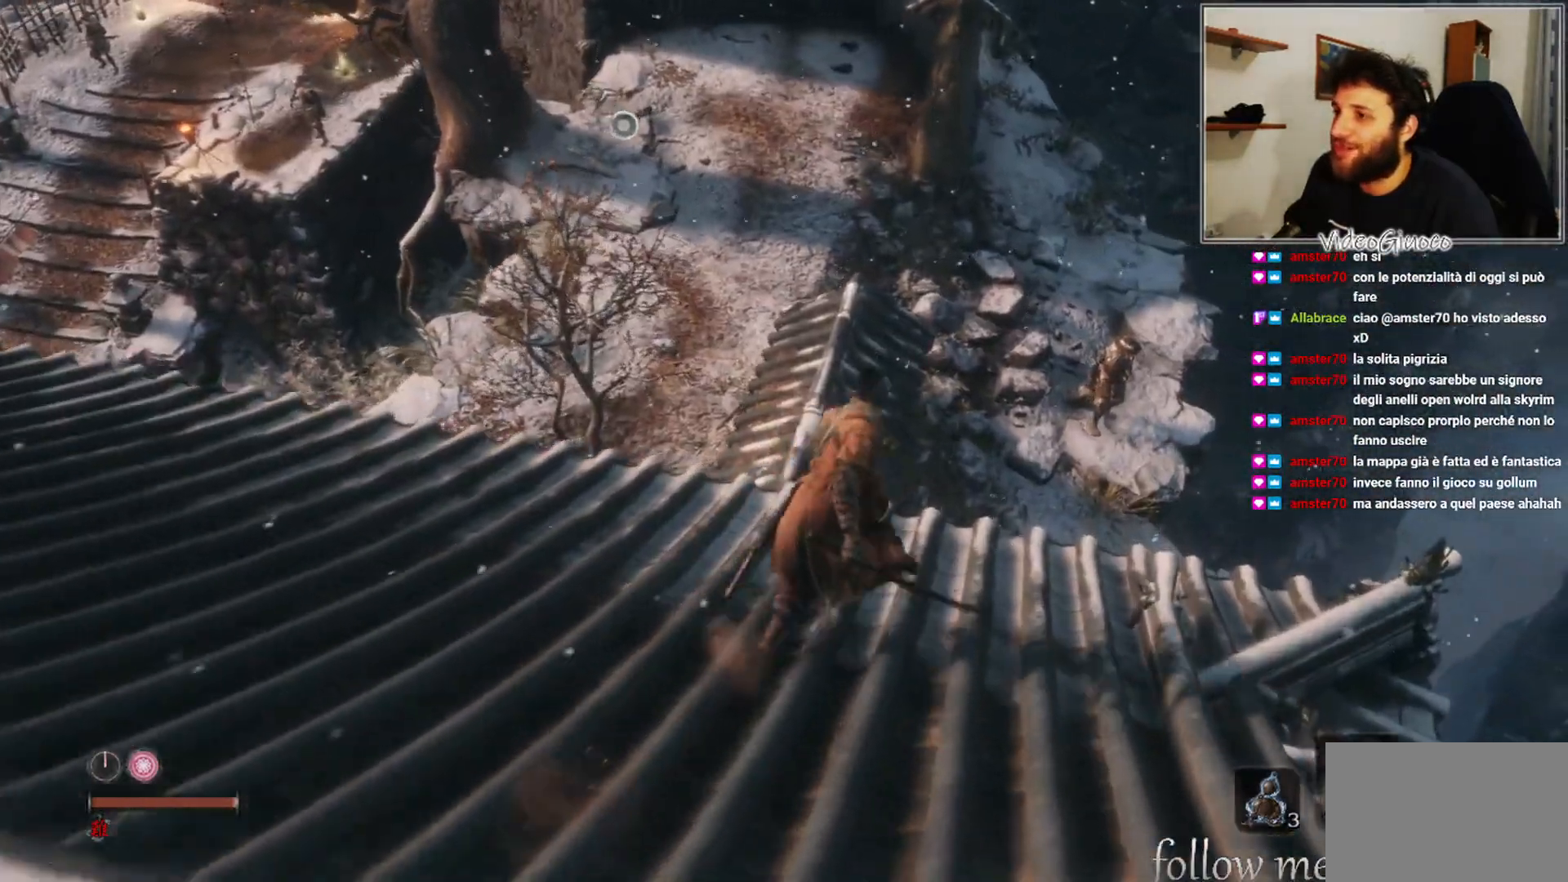
{"buttons": [], "left_stick": "center", "right_stick": "center", "events": [[67, "left_stick", "center"], [100, "right_stick", "up-left"], [267, "right_stick", "center"]]}
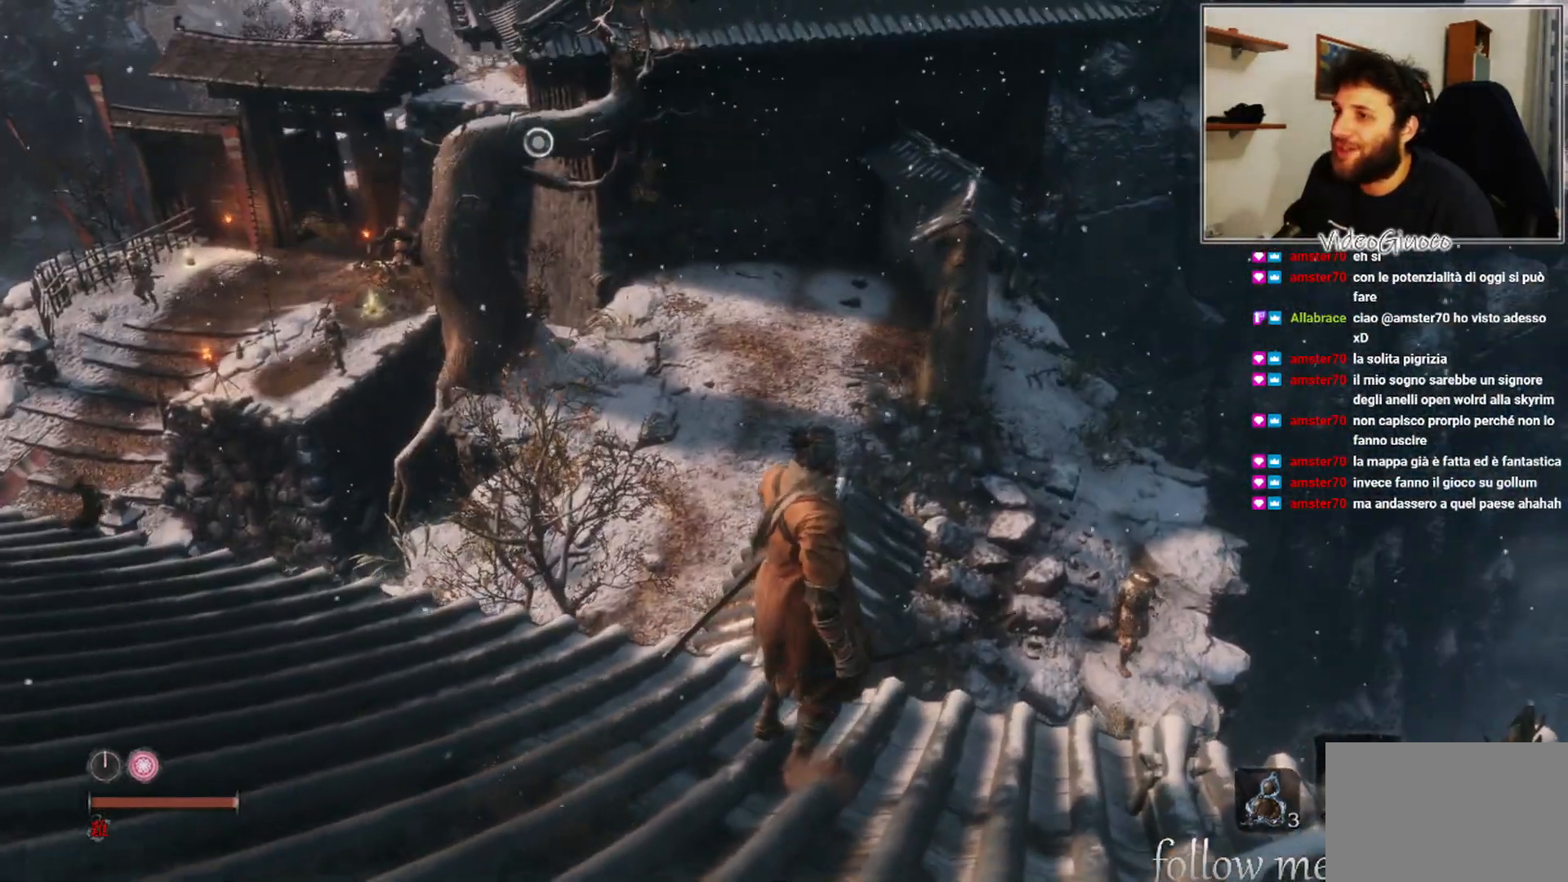
{"buttons": [], "left_stick": "center", "right_stick": "down-right", "events": [[383, "right_stick", "down-right"]]}
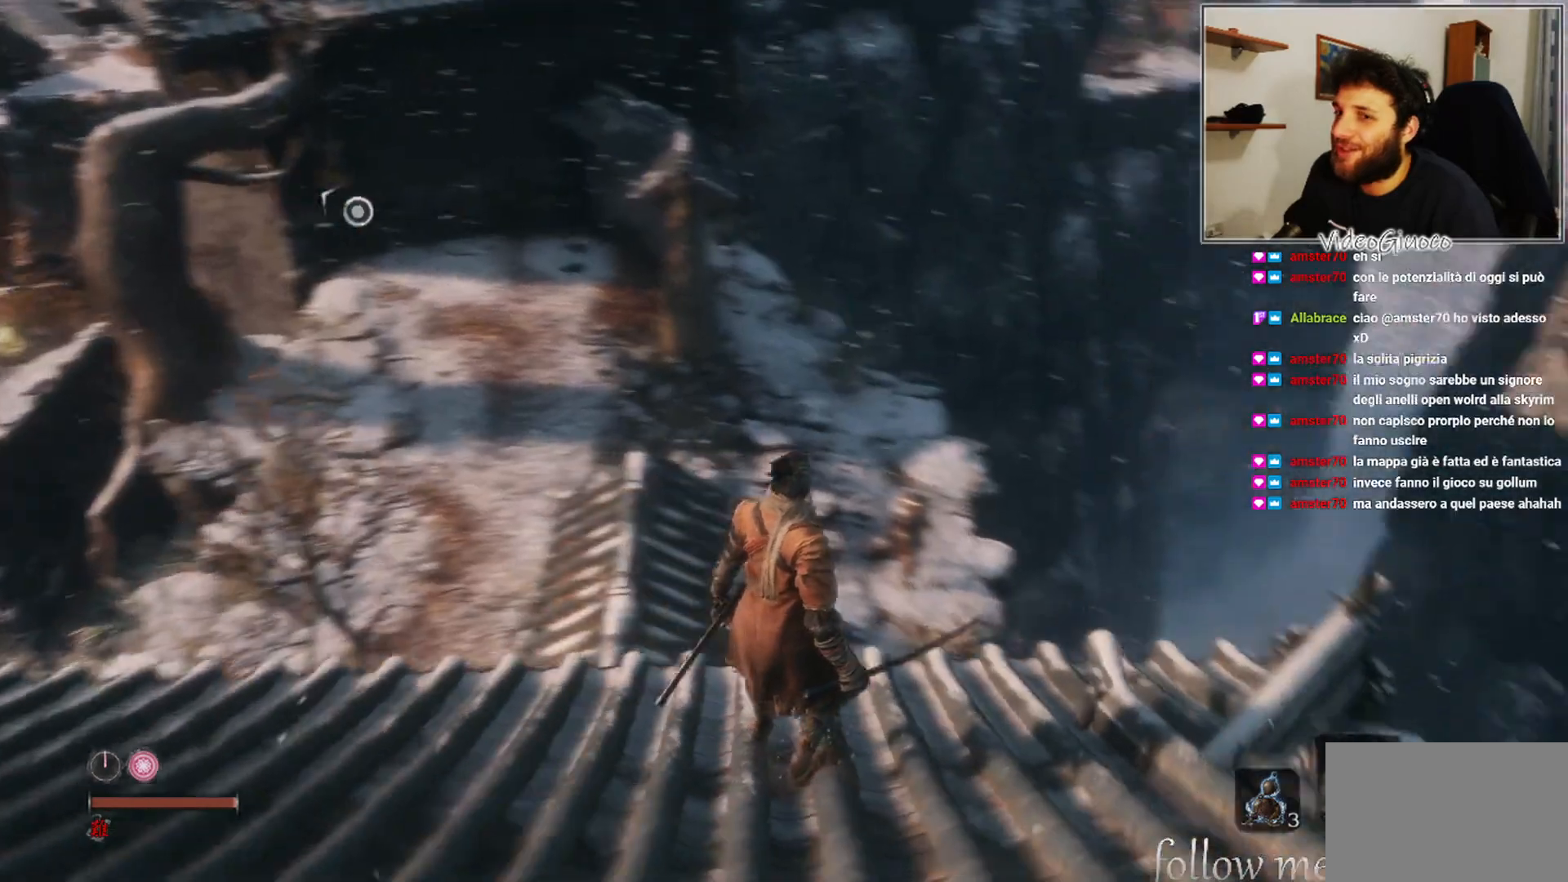
{"buttons": [], "left_stick": "center", "right_stick": "down", "events": [[83, "right_stick", "center"], [500, "right_stick", "down"]]}
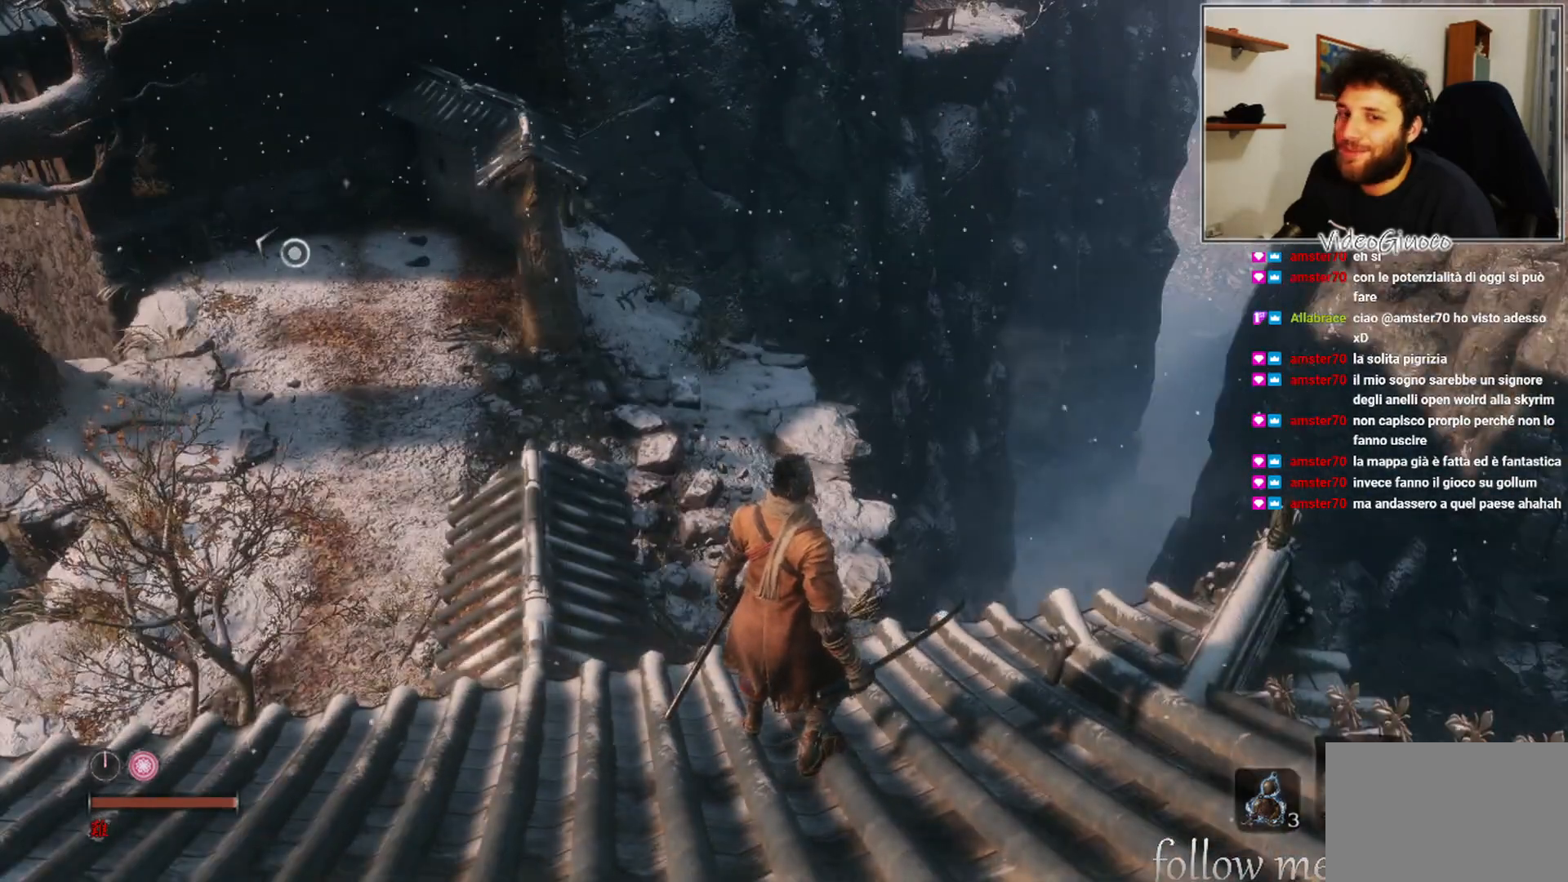
{"buttons": [], "left_stick": "center", "right_stick": "center", "events": [[217, "right_stick", "center"]]}
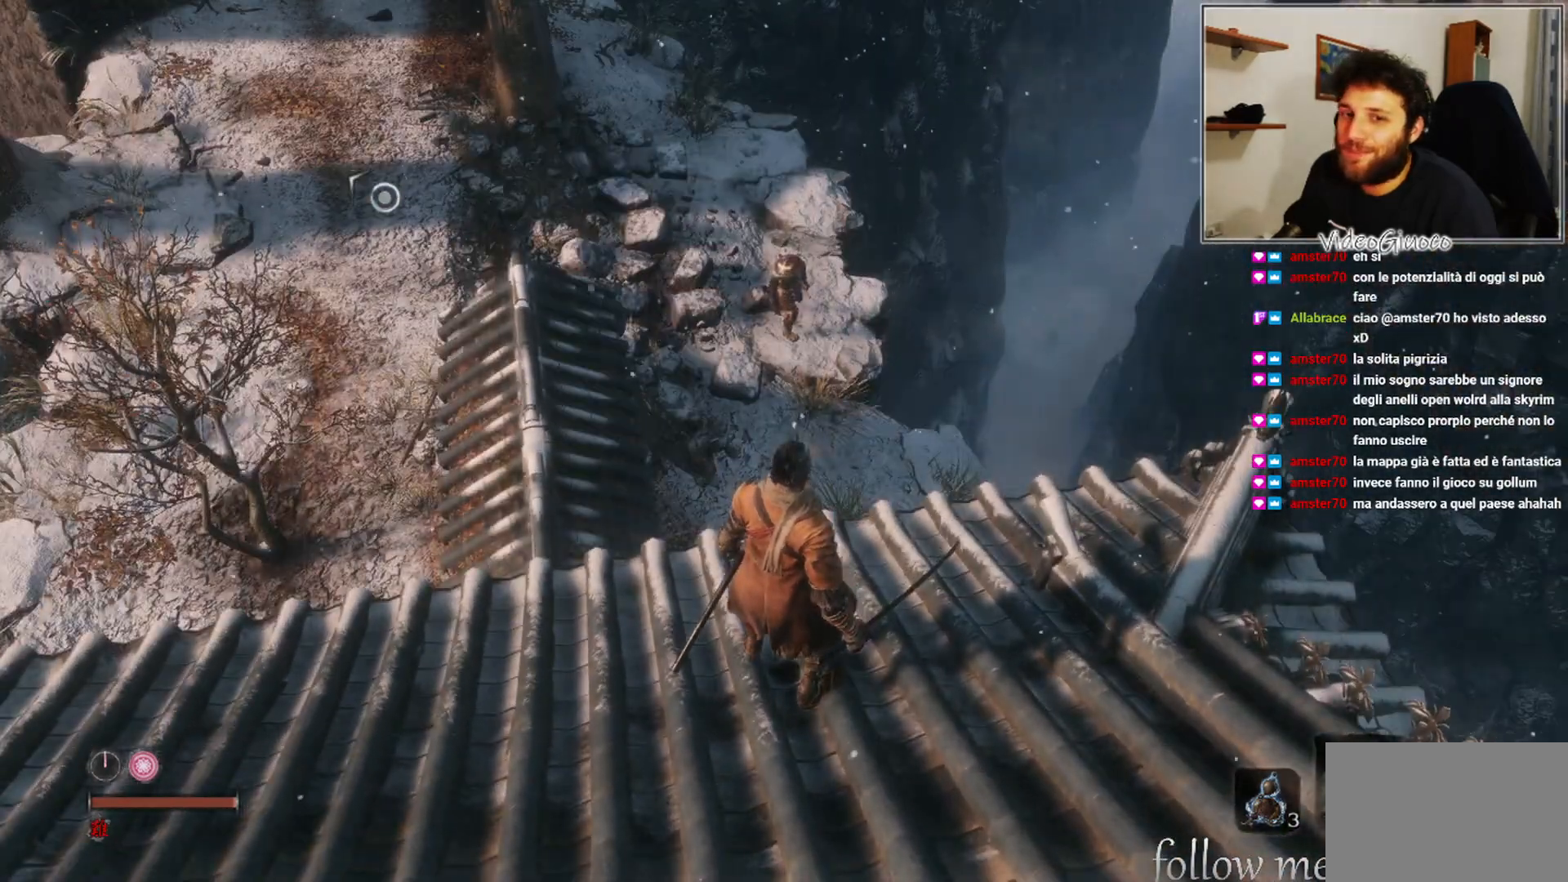
{"buttons": [], "left_stick": "center", "right_stick": "center", "events": []}
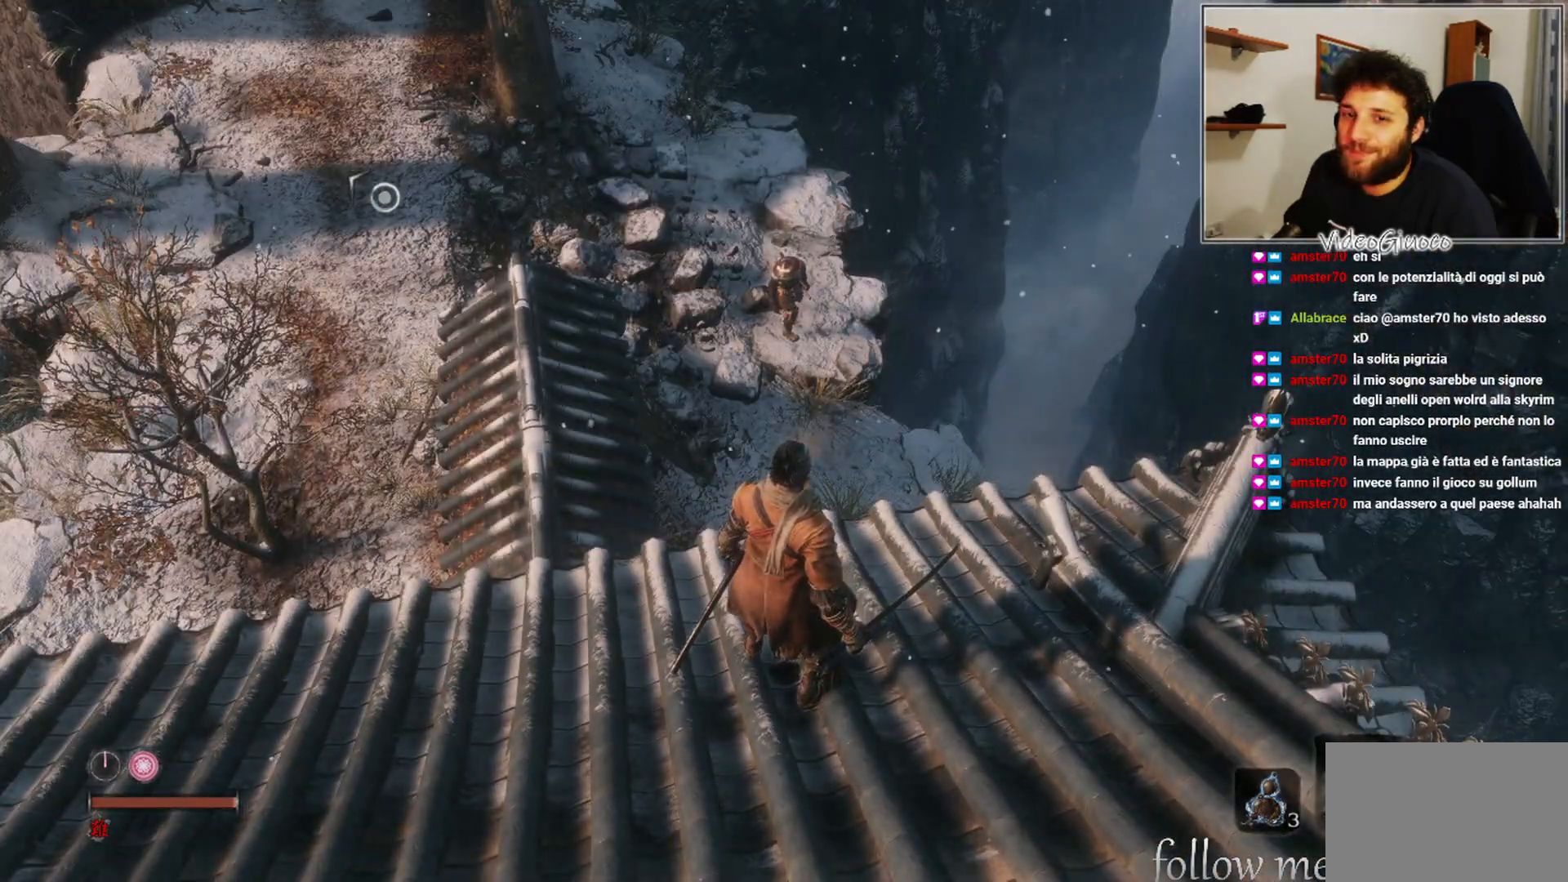
{"buttons": ["R3"], "left_stick": "center", "right_stick": "center", "events": [[433, "R3", "down"]]}
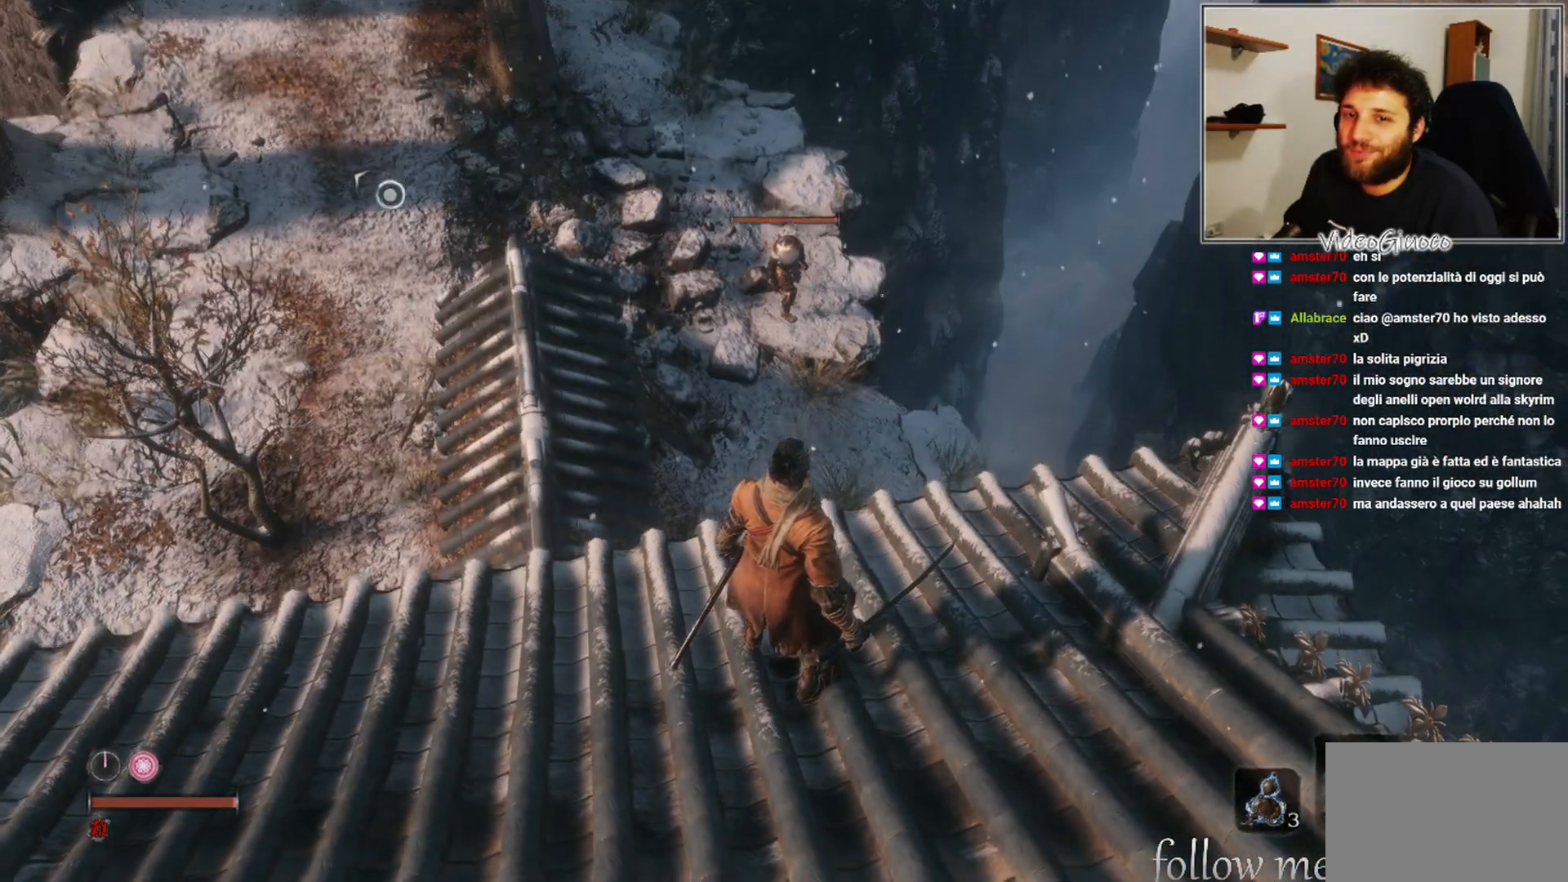
{"buttons": [], "left_stick": "center", "right_stick": "center", "events": [[83, "R3", "up"]]}
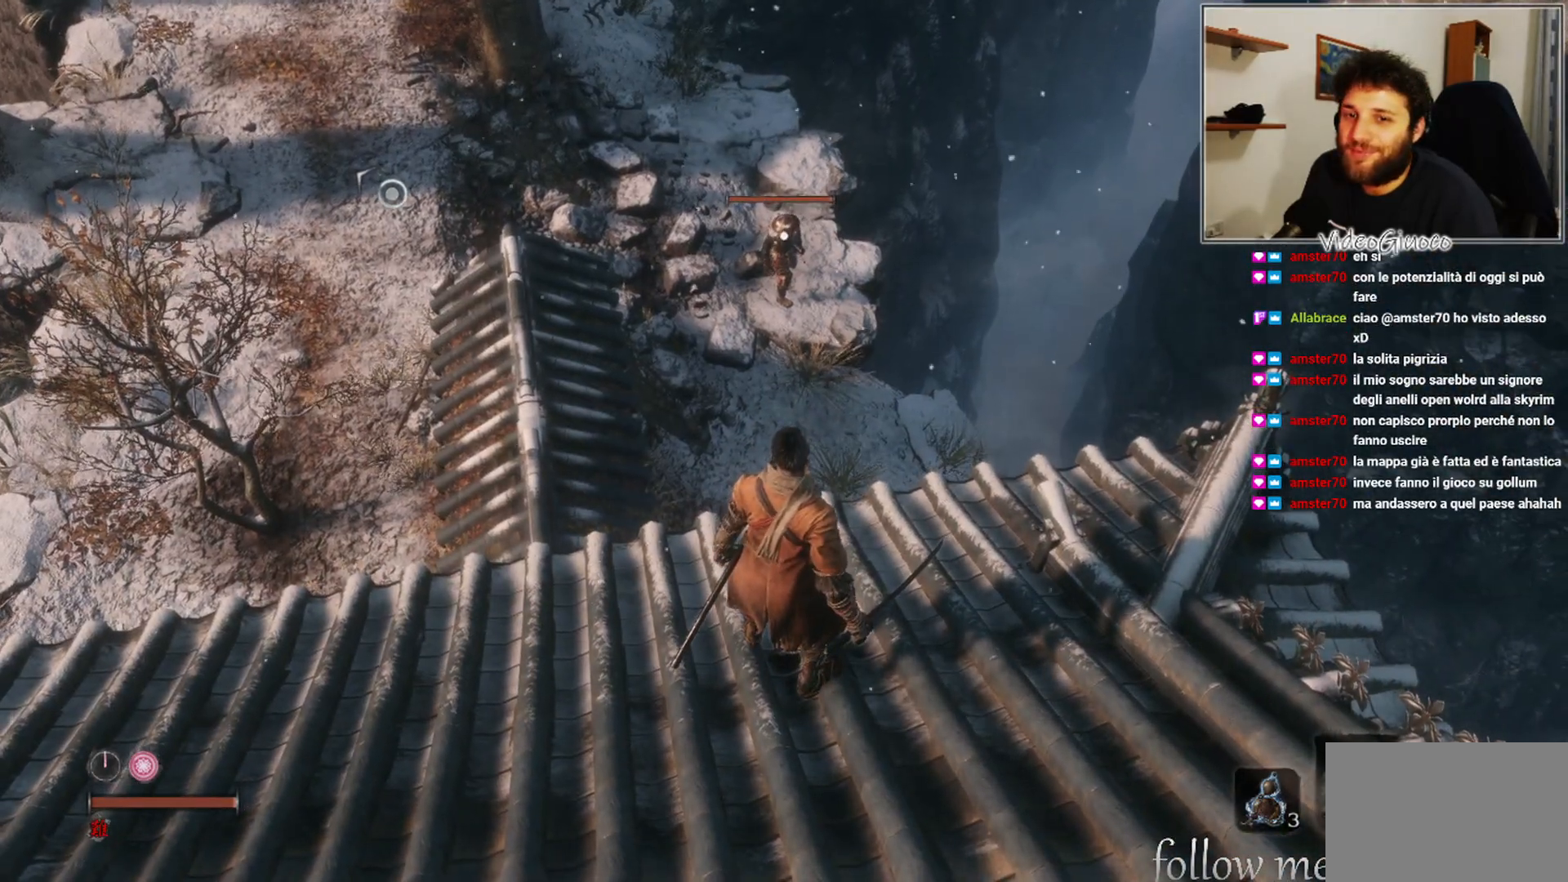
{"buttons": [], "left_stick": "center", "right_stick": "up", "events": [[400, "right_stick", "up"]]}
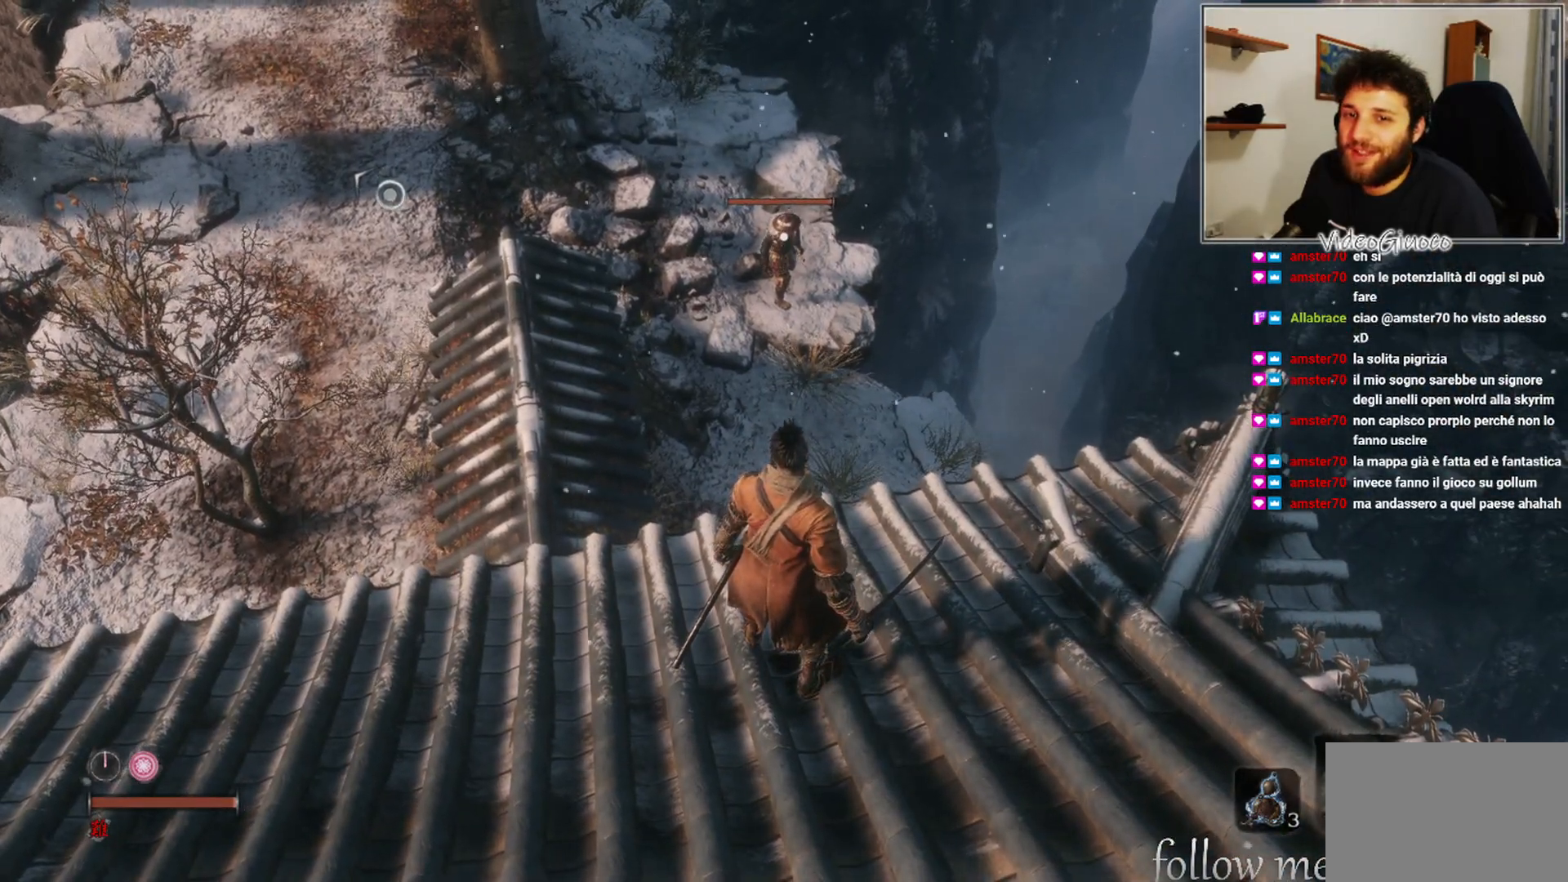
{"buttons": [], "left_stick": "center", "right_stick": "center", "events": [[50, "right_stick", "center"], [300, "right_stick", "up"], [417, "right_stick", "center"]]}
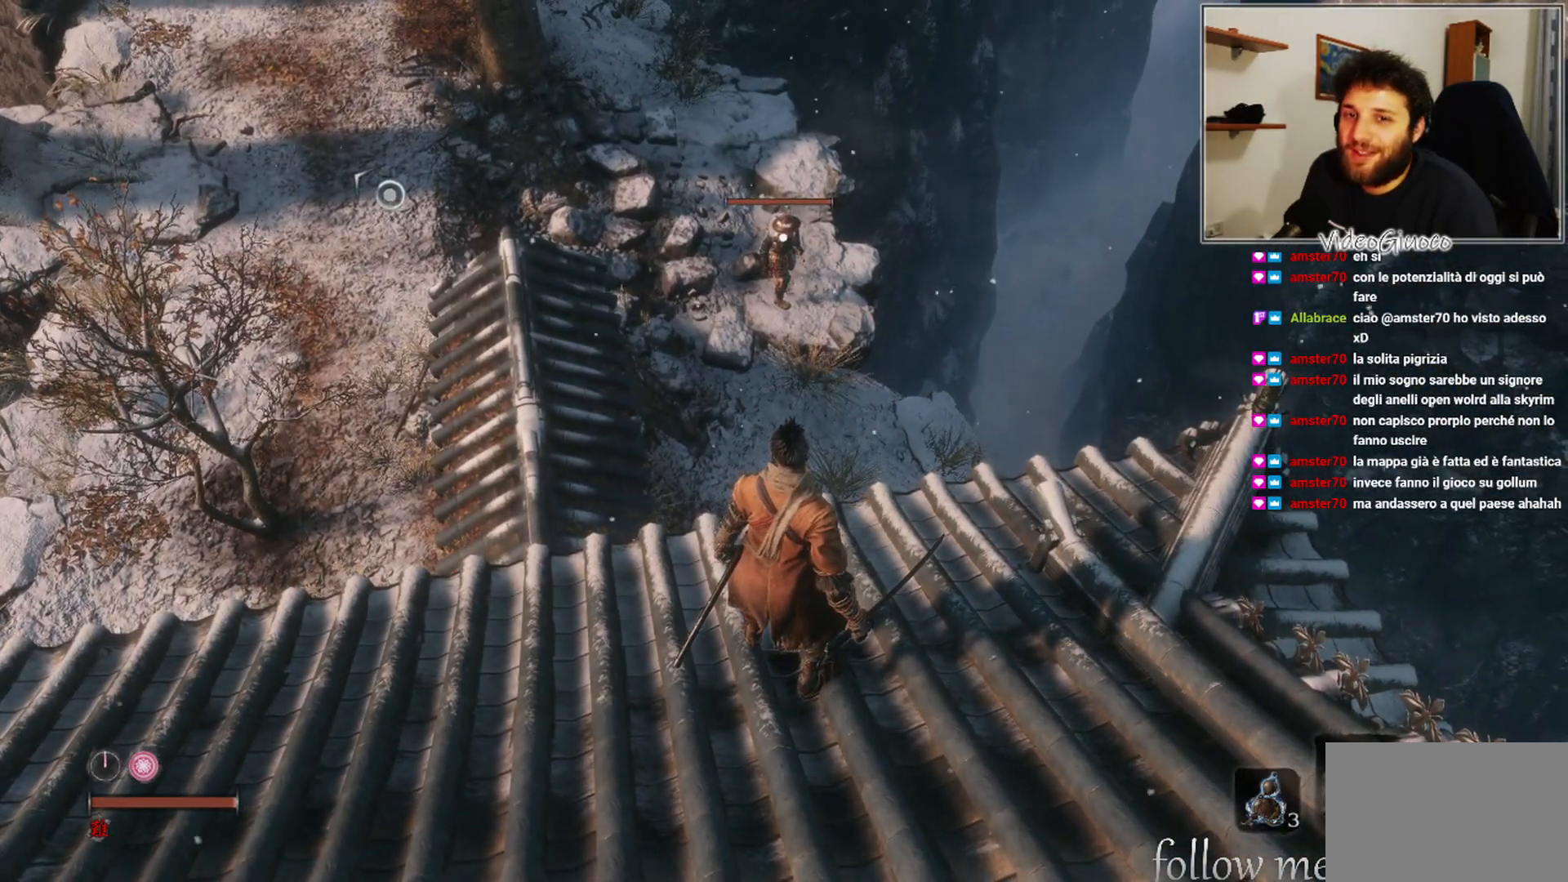
{"buttons": [], "left_stick": "center", "right_stick": "center", "events": []}
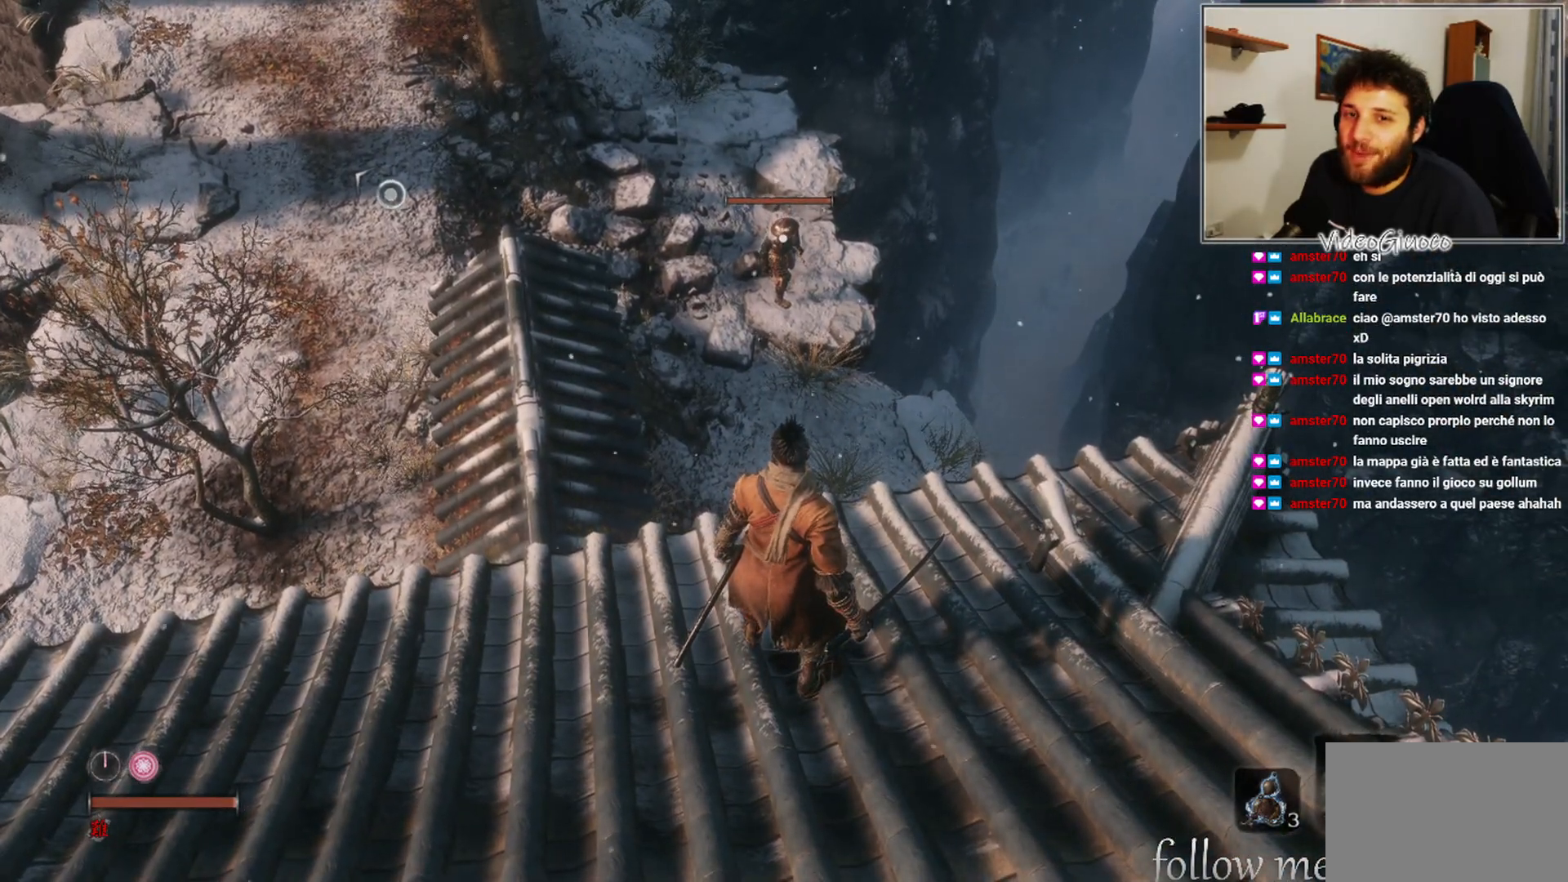
{"buttons": [], "left_stick": "center", "right_stick": "center", "events": []}